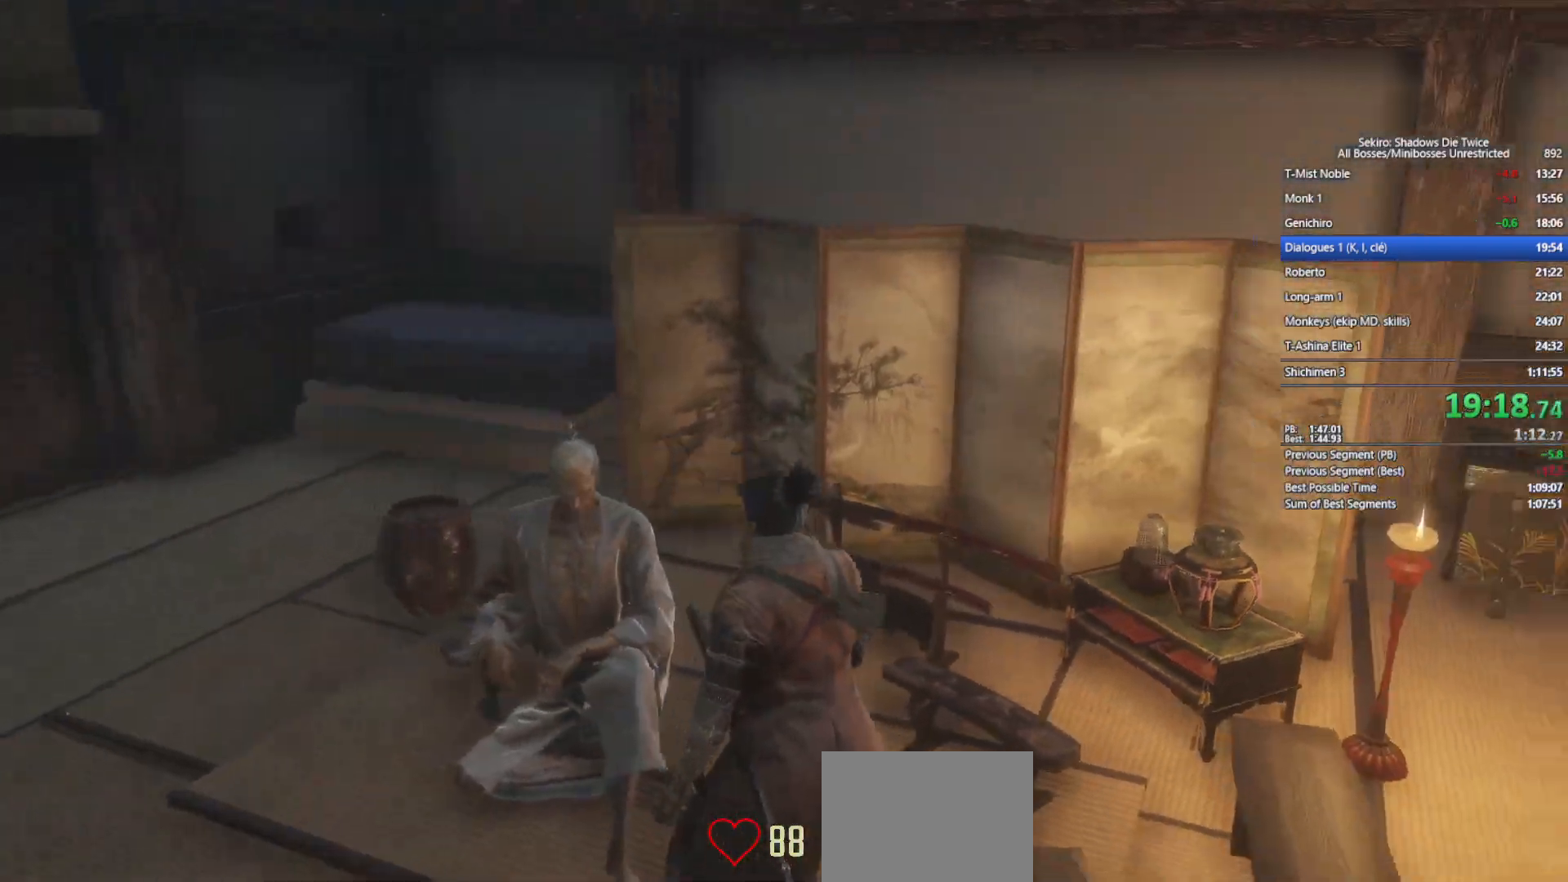
Gameplay with a controller (Xbox layout); each line is a JSON object with the inputs held at the frame after it. "events" lists button and stick changes between this image and that frame as [ms after this image, input, new state], when the widget could be followed in between.
{"buttons": [], "left_stick": "center", "right_stick": "right", "events": [[33, "A", "up"], [117, "A", "down"], [250, "A", "up"], [333, "A", "down"], [400, "A", "up"]]}
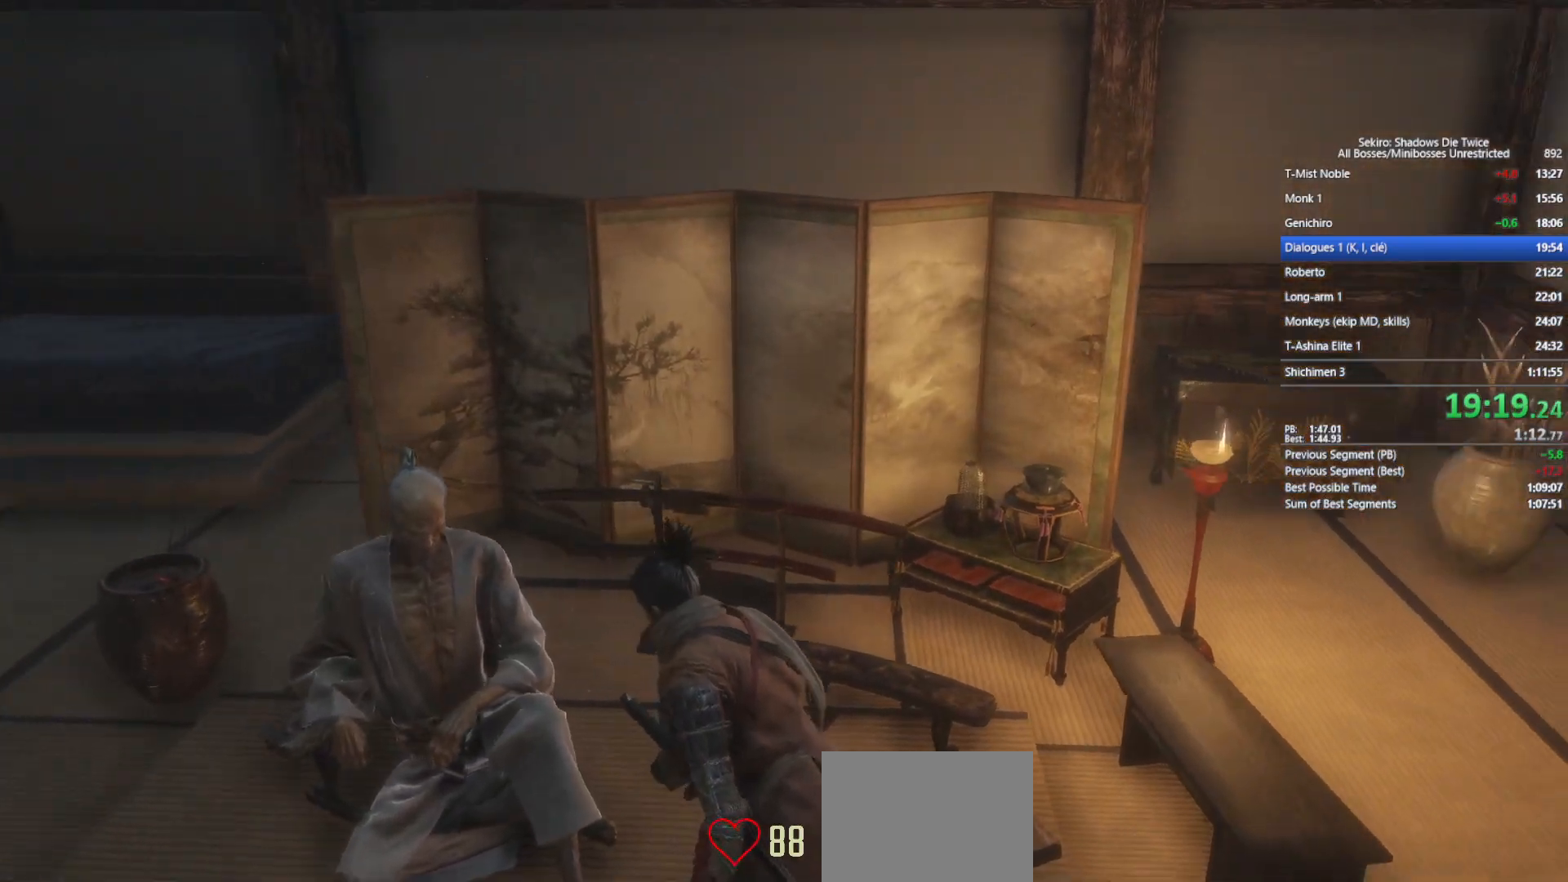
{"buttons": [], "left_stick": "center", "right_stick": "left", "events": [[17, "A", "down"], [117, "A", "up"], [217, "A", "down"], [217, "right_stick", "center"], [317, "A", "up"], [383, "A", "down"], [450, "right_stick", "left"], [500, "A", "up"]]}
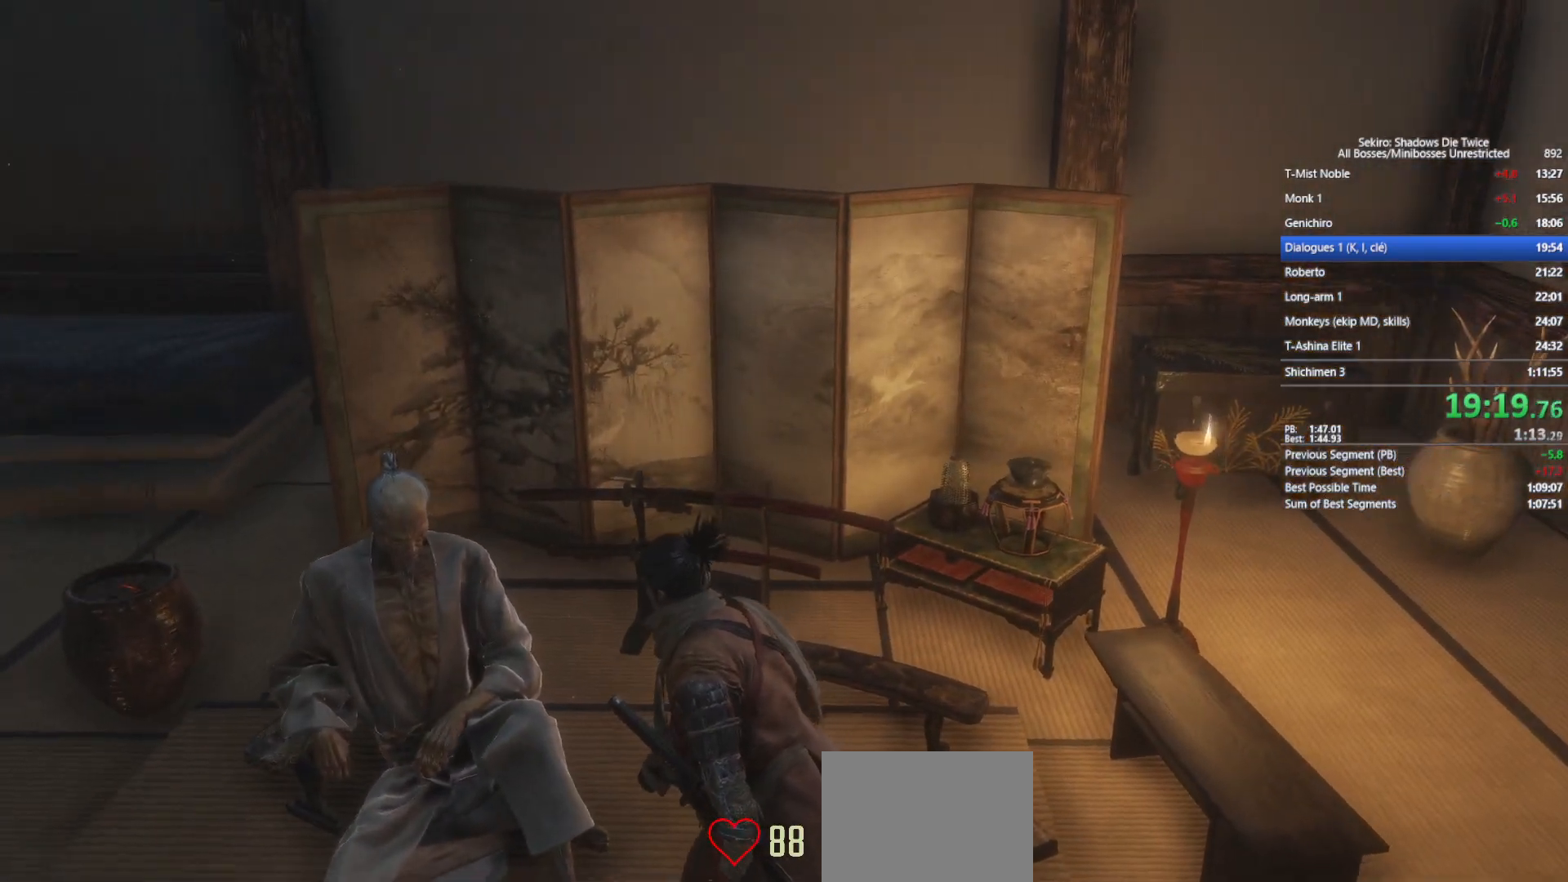
{"buttons": ["A"], "left_stick": "center", "right_stick": "left", "events": [[83, "A", "down"], [183, "A", "up"], [283, "A", "down"], [367, "A", "up"], [450, "A", "down"]]}
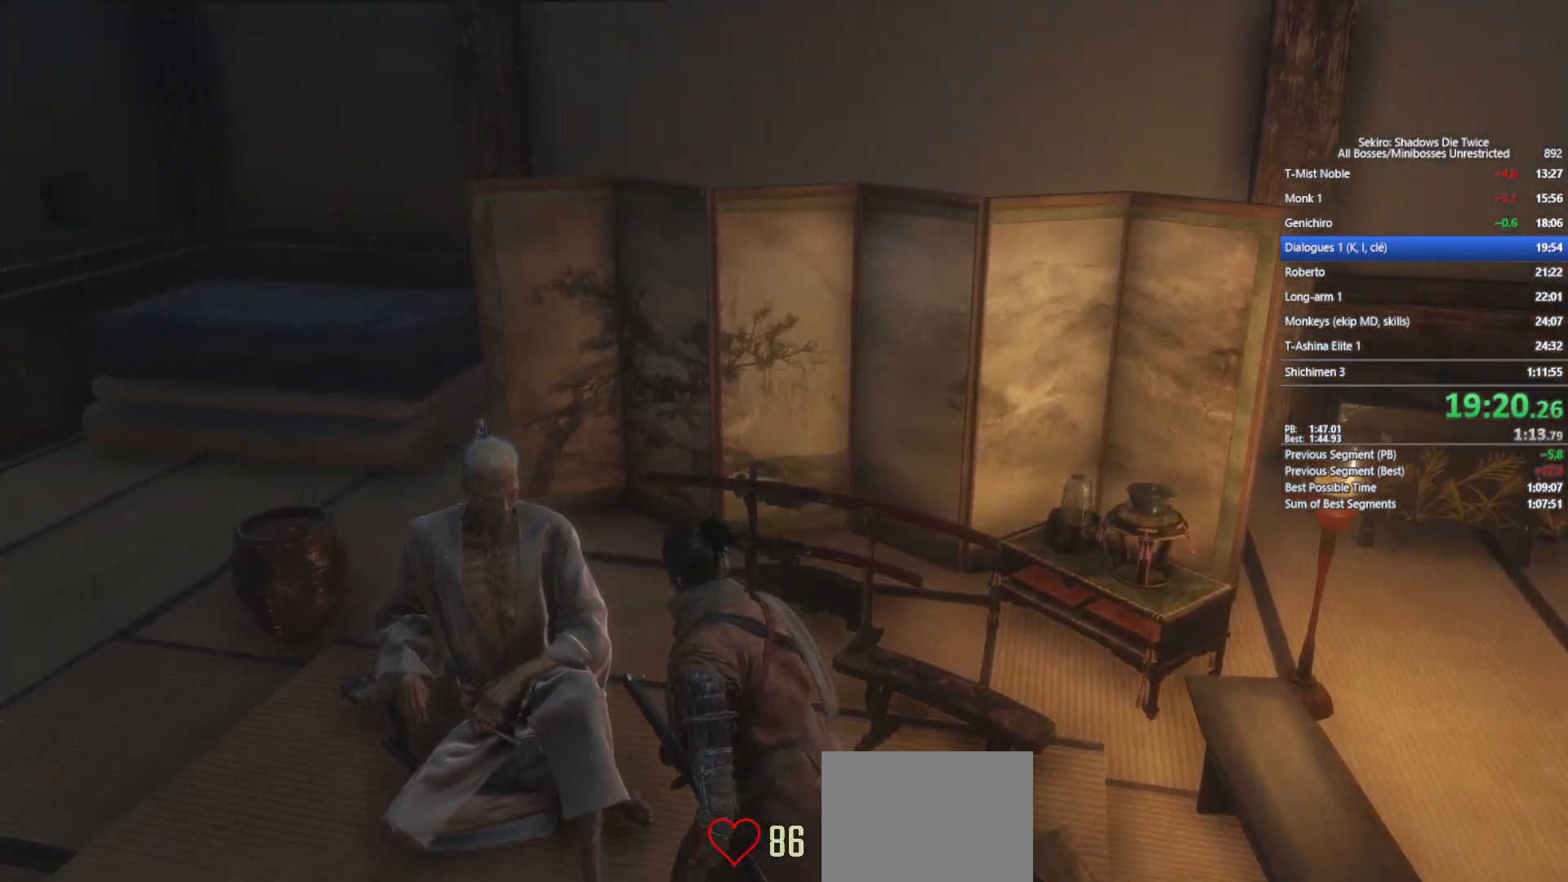
{"buttons": ["A"], "left_stick": "center", "right_stick": "center", "events": [[67, "A", "up"], [150, "A", "down"], [233, "A", "up"], [300, "A", "down"], [400, "A", "up"], [500, "A", "down"], [500, "right_stick", "center"]]}
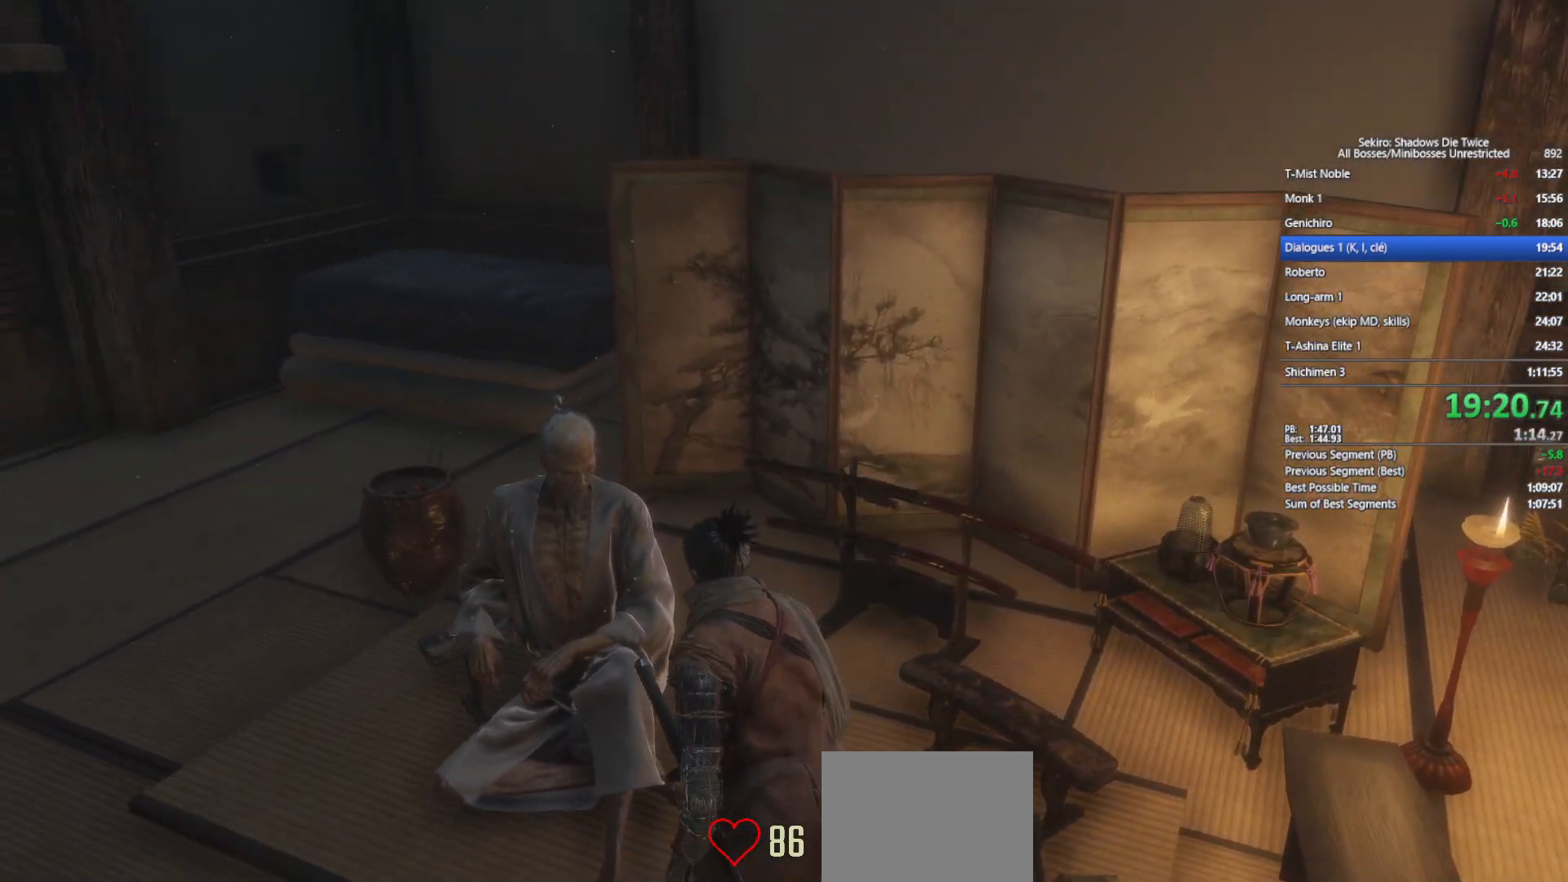
{"buttons": [], "left_stick": "center", "right_stick": "center", "events": [[117, "A", "up"], [183, "A", "down"], [300, "A", "up"], [350, "A", "down"], [467, "A", "up"]]}
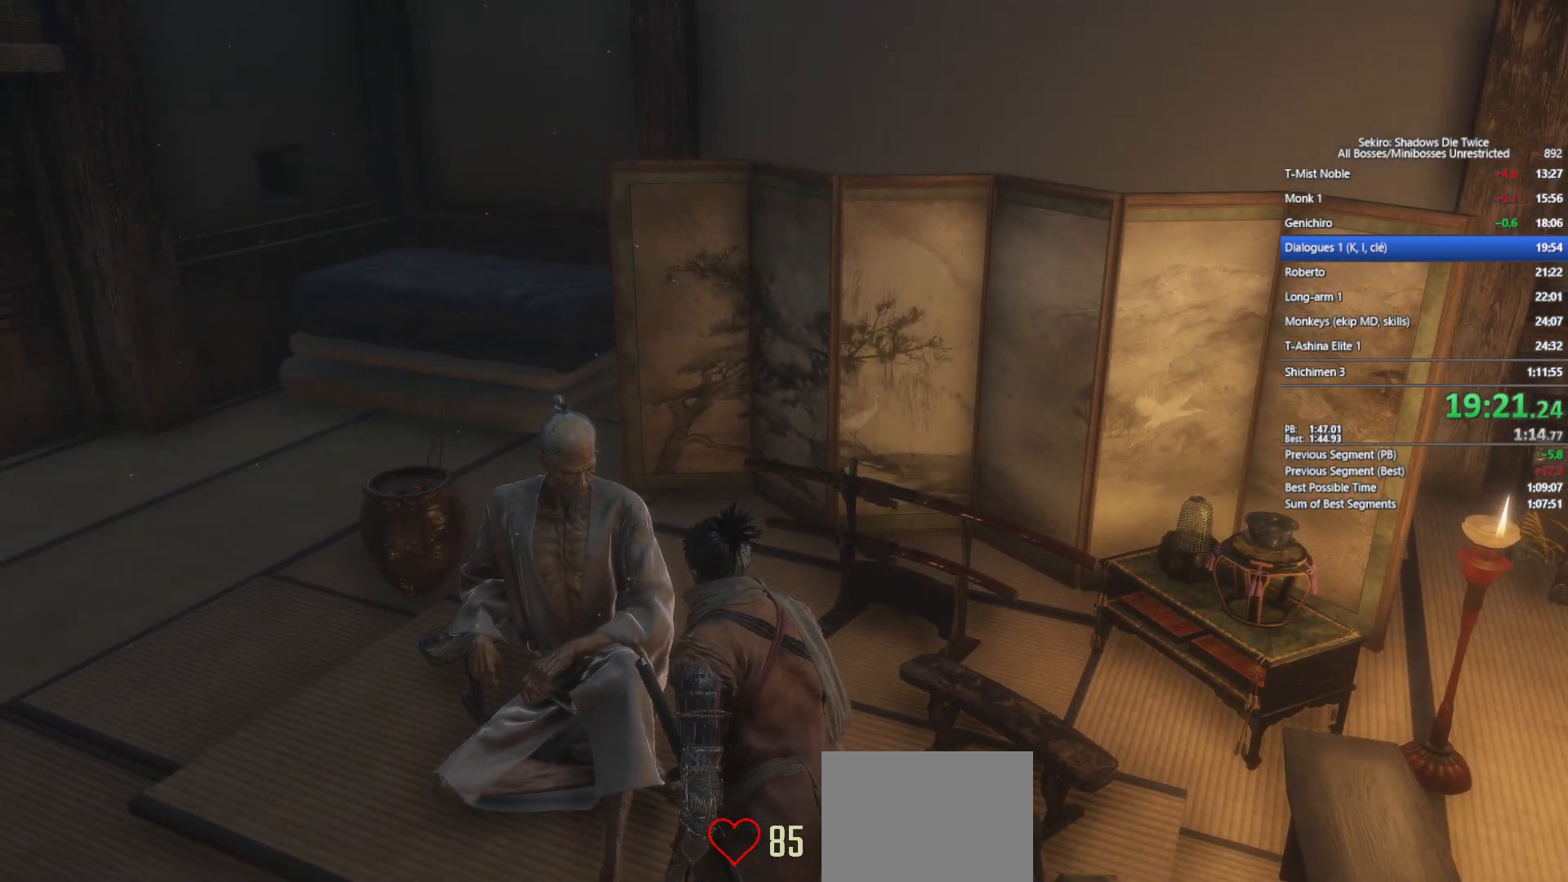
{"buttons": ["A"], "left_stick": "center", "right_stick": "center", "events": [[17, "right_stick", "left"], [33, "A", "down"], [150, "A", "up"], [183, "right_stick", "center"], [233, "A", "down"], [350, "A", "up"], [433, "A", "down"]]}
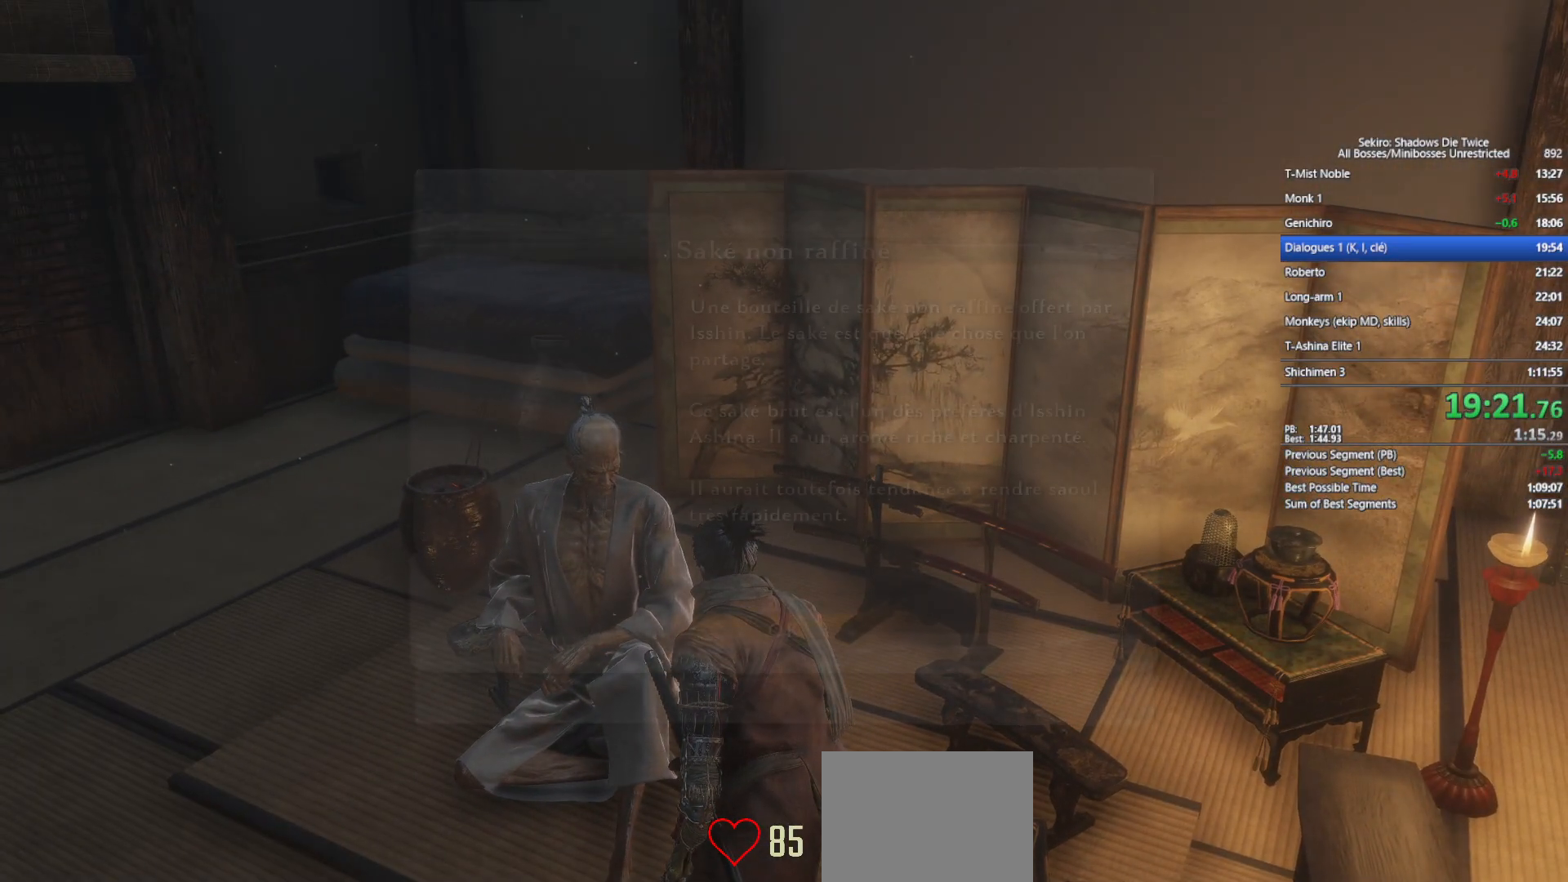
{"buttons": ["A"], "left_stick": "center", "right_stick": "left", "events": [[33, "A", "up"], [133, "A", "down"], [217, "A", "up"], [217, "right_stick", "left"], [317, "A", "down"], [417, "A", "up"], [483, "A", "down"]]}
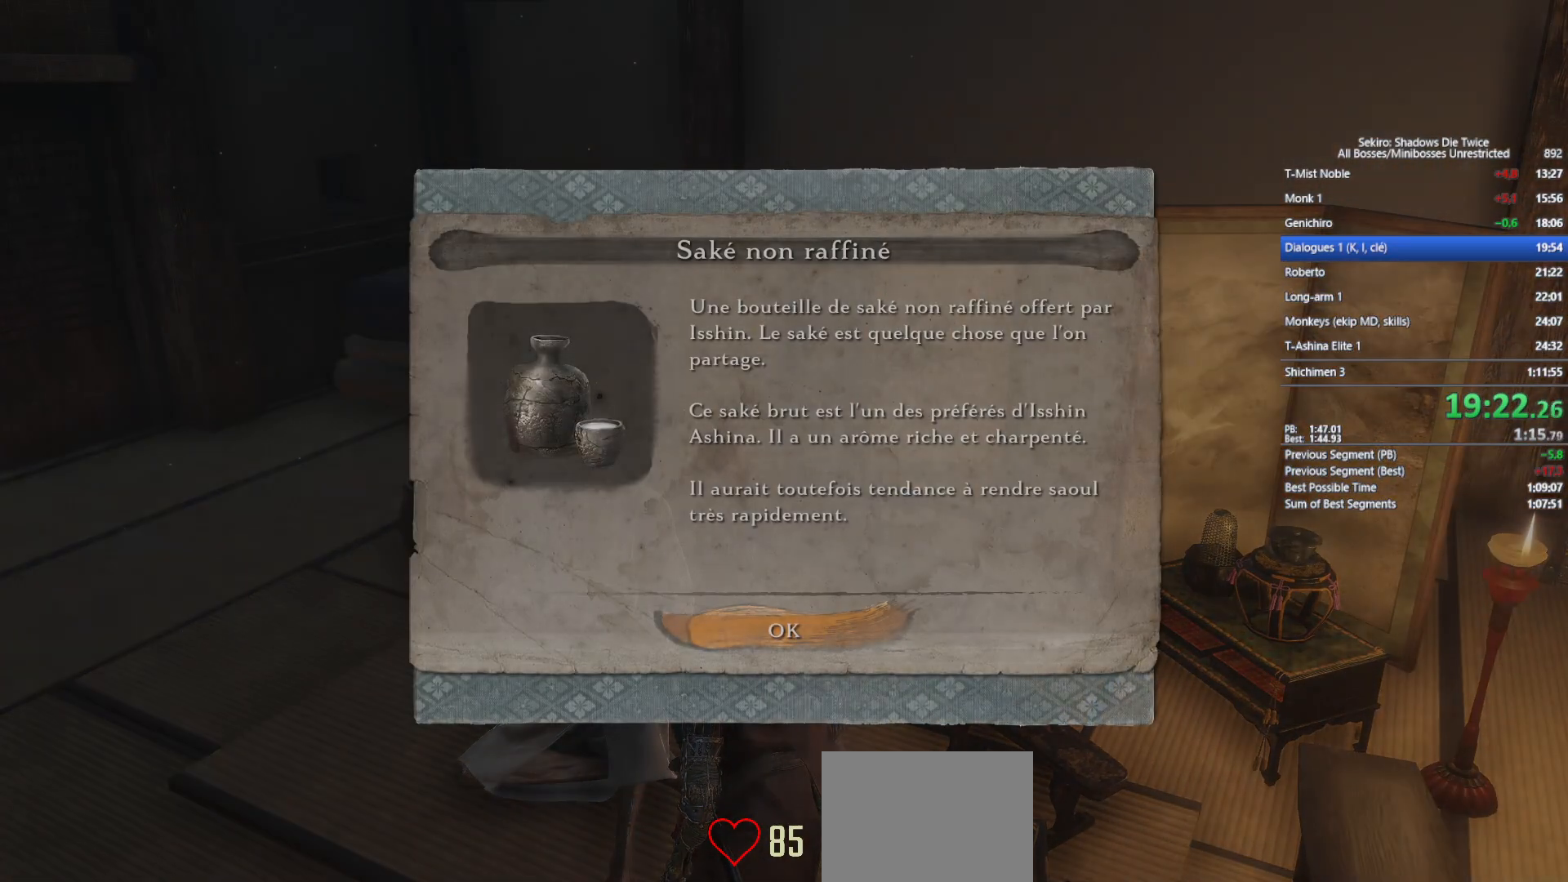
{"buttons": [], "left_stick": "center", "right_stick": "left", "events": [[117, "A", "up"], [200, "A", "down"], [300, "A", "up"], [383, "A", "down"], [500, "A", "up"]]}
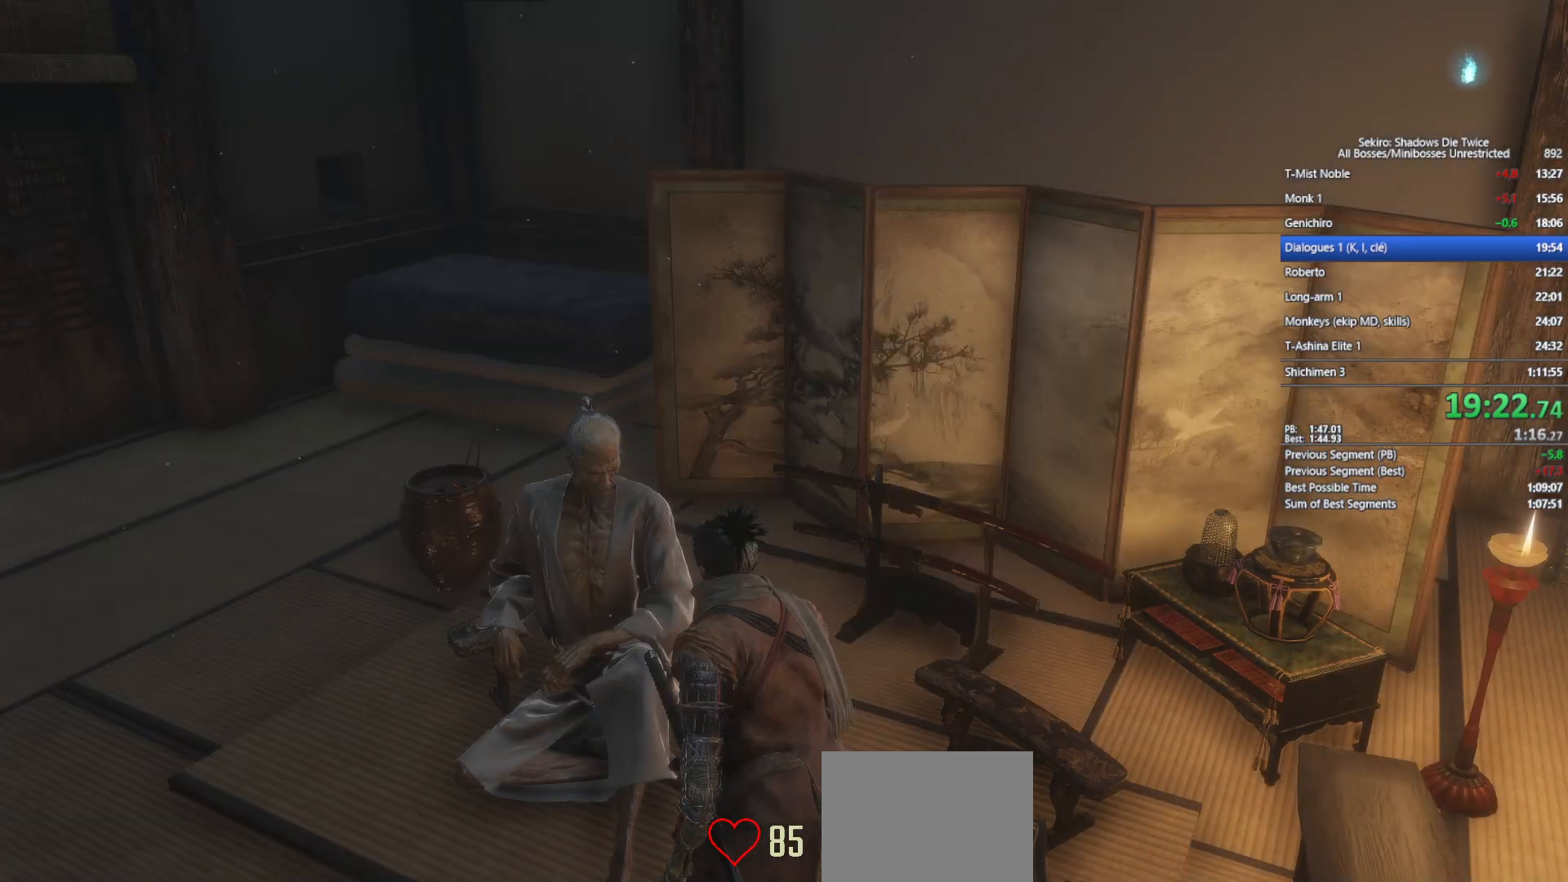
{"buttons": ["A"], "left_stick": "center", "right_stick": "left", "events": [[67, "A", "down"], [183, "A", "up"], [283, "A", "down"], [383, "A", "up"], [467, "A", "down"]]}
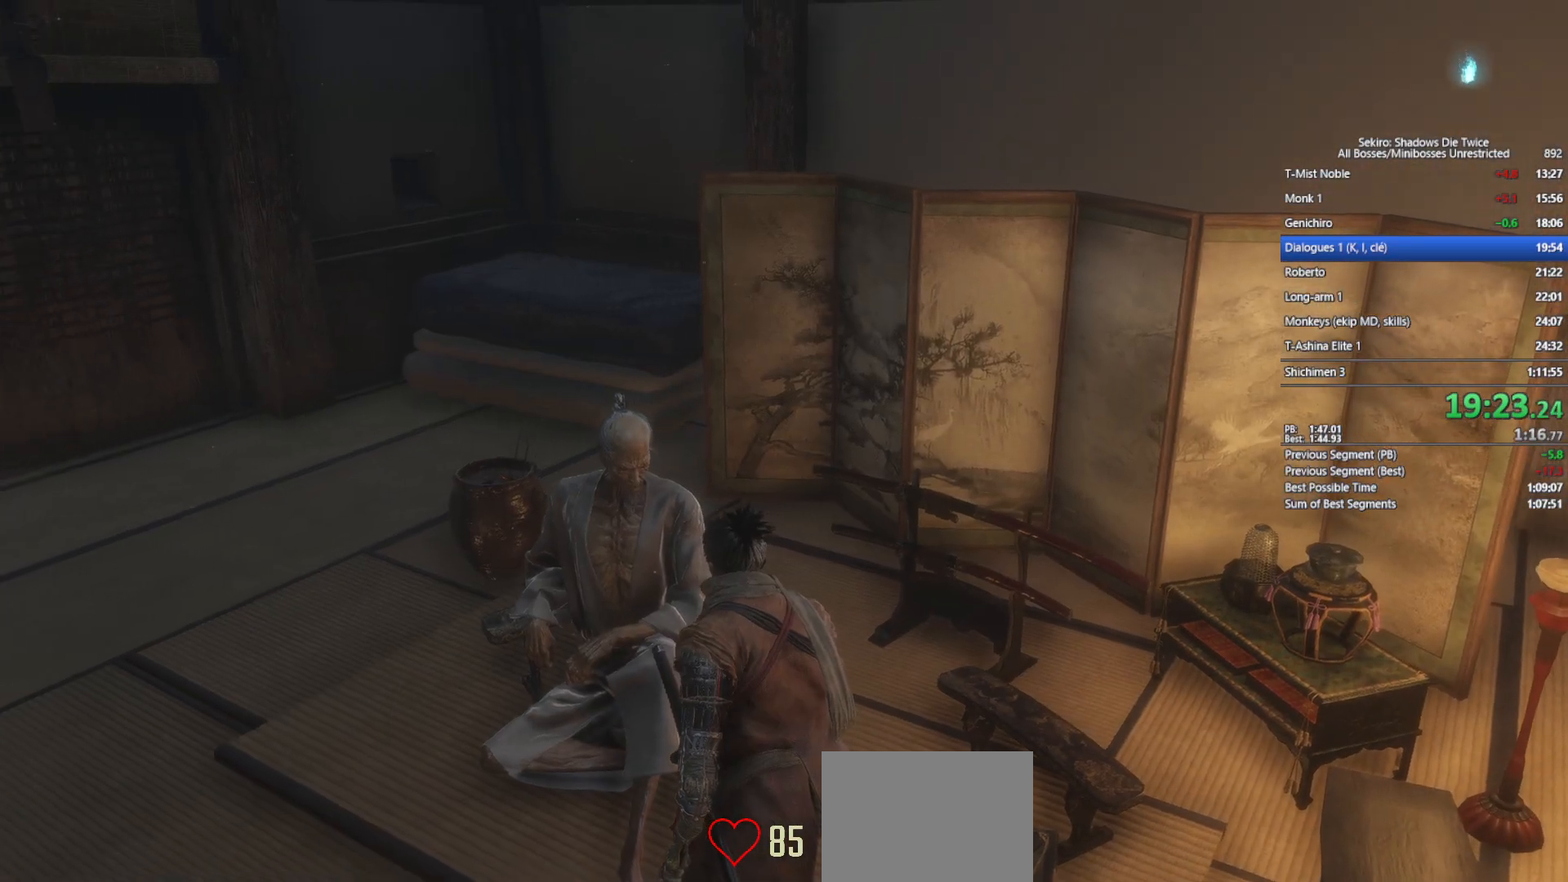
{"buttons": [], "left_stick": "center", "right_stick": "center", "events": [[83, "A", "up"], [167, "A", "down"], [250, "A", "up"], [250, "right_stick", "center"], [333, "A", "down"], [433, "A", "up"]]}
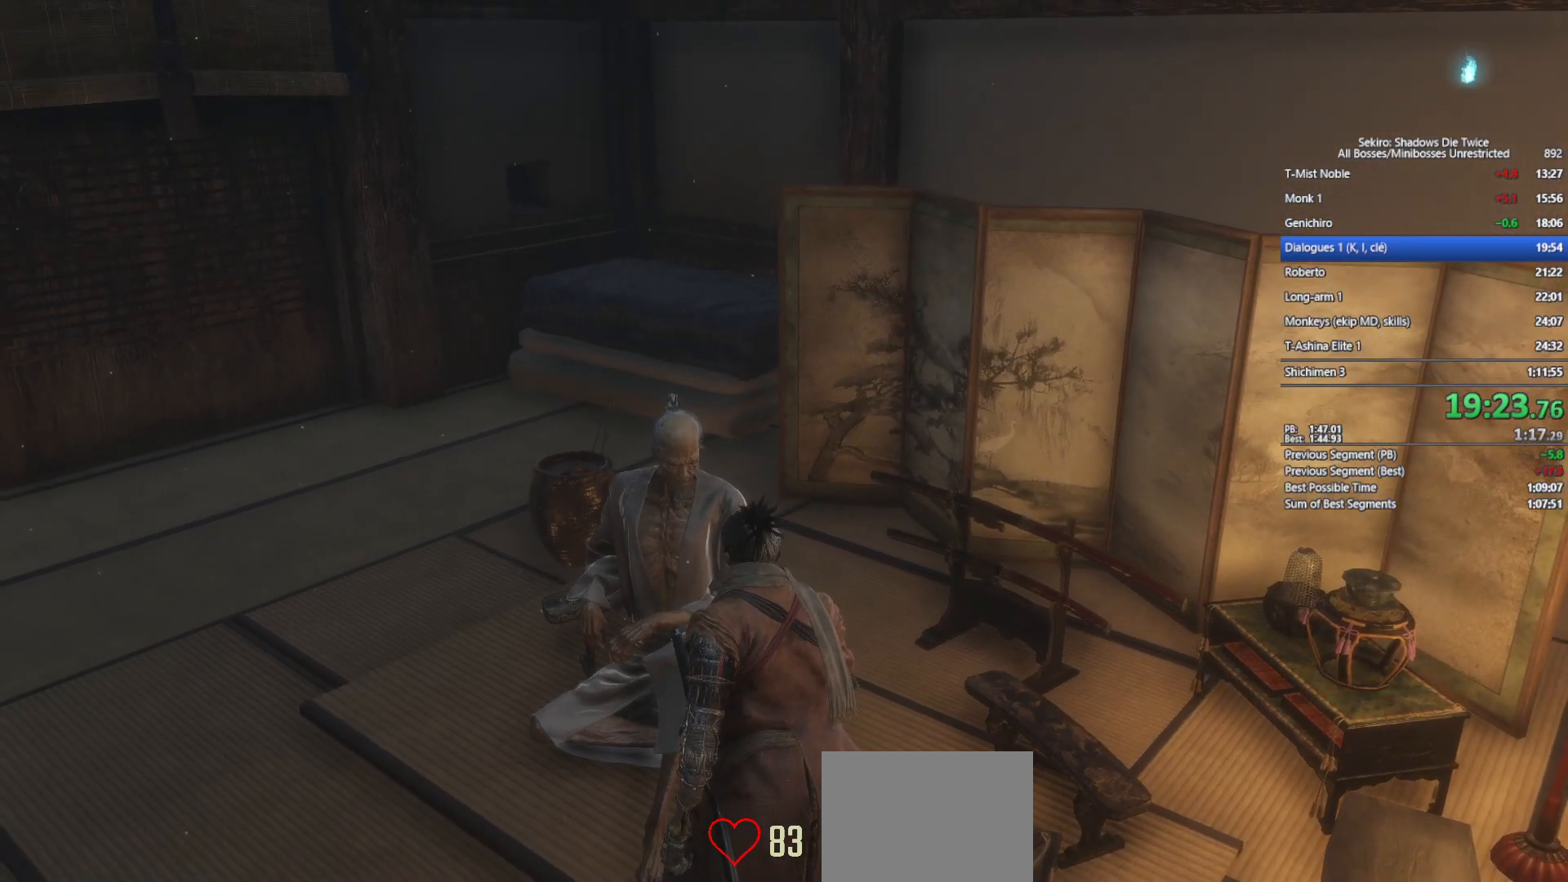
{"buttons": [], "left_stick": "center", "right_stick": "center", "events": [[17, "A", "down"], [117, "A", "up"], [200, "A", "down"], [333, "A", "up"], [383, "A", "down"], [500, "A", "up"]]}
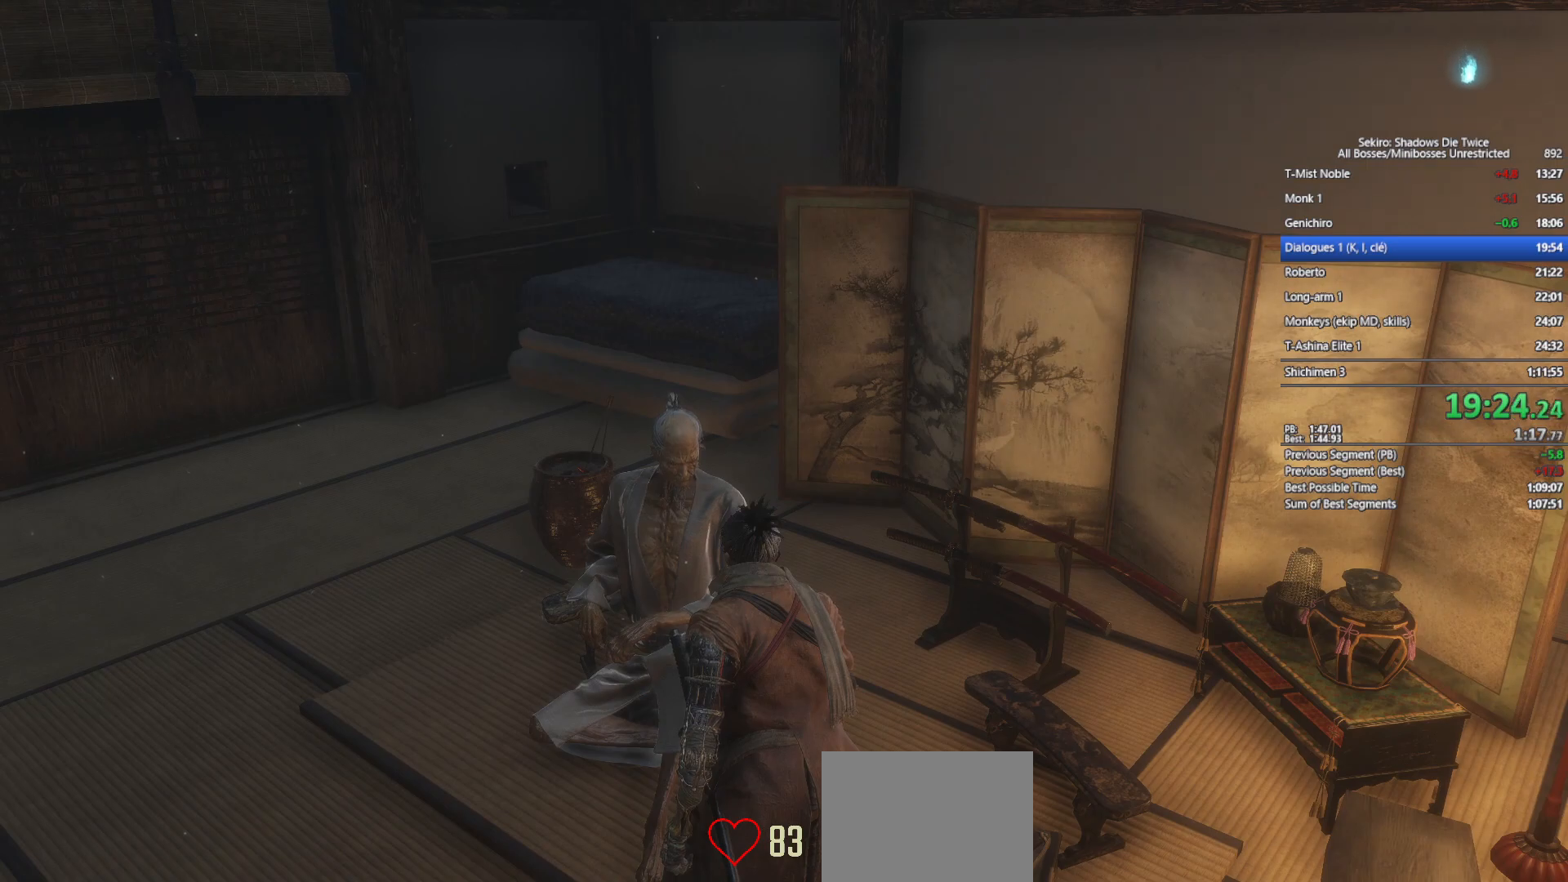
{"buttons": ["A"], "left_stick": "center", "right_stick": "center", "events": [[83, "A", "down"], [167, "A", "up"], [250, "A", "down"], [350, "A", "up"], [433, "A", "down"]]}
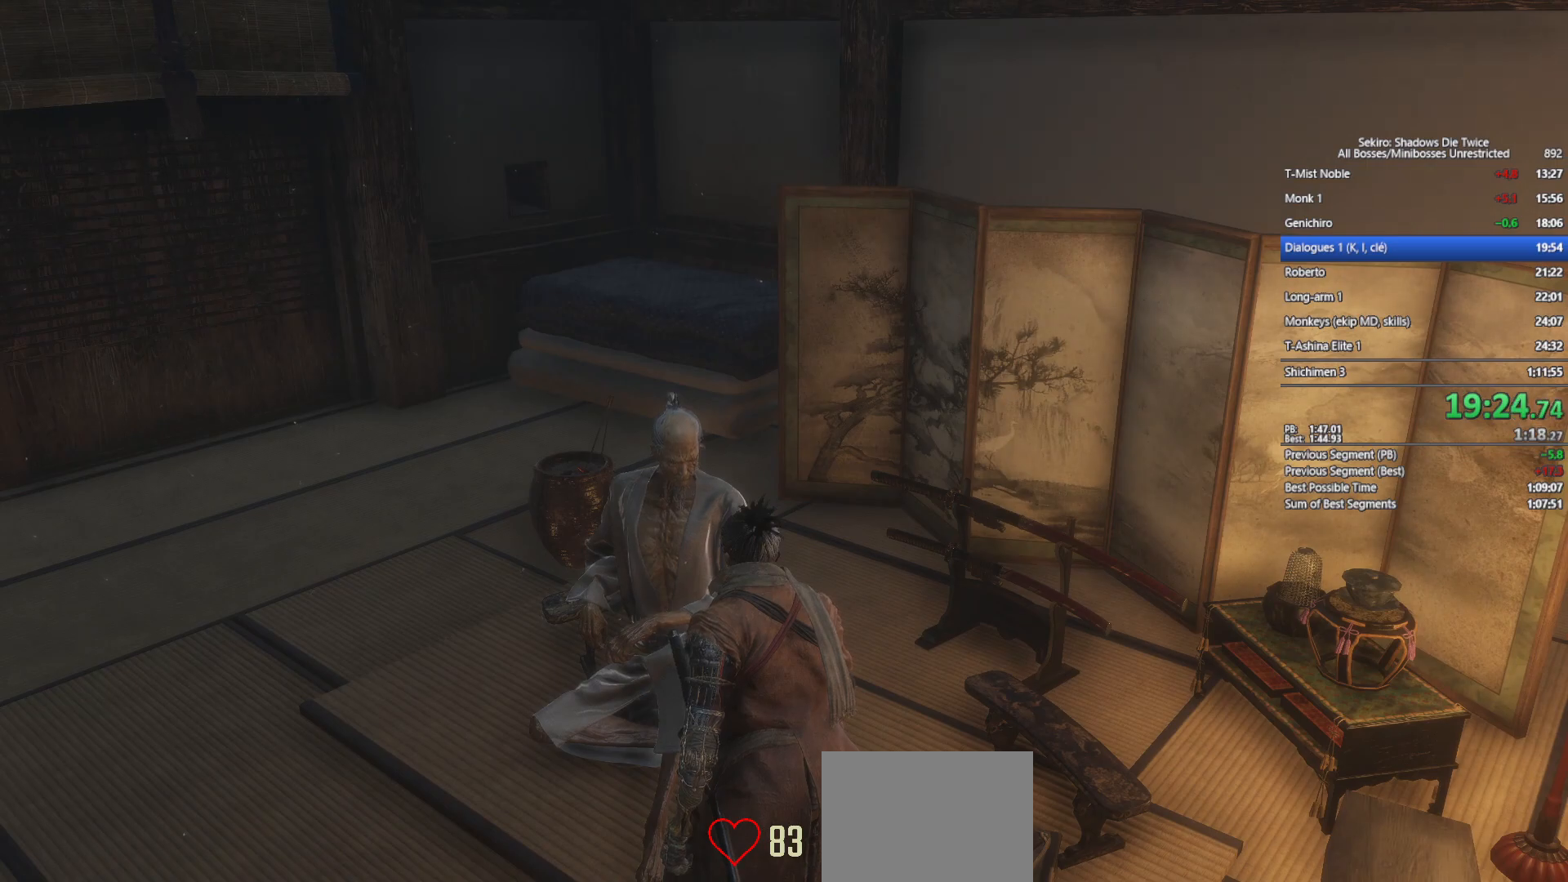
{"buttons": [], "left_stick": "center", "right_stick": "center", "events": [[50, "A", "up"], [117, "A", "down"], [250, "A", "up"], [317, "A", "down"], [417, "A", "up"]]}
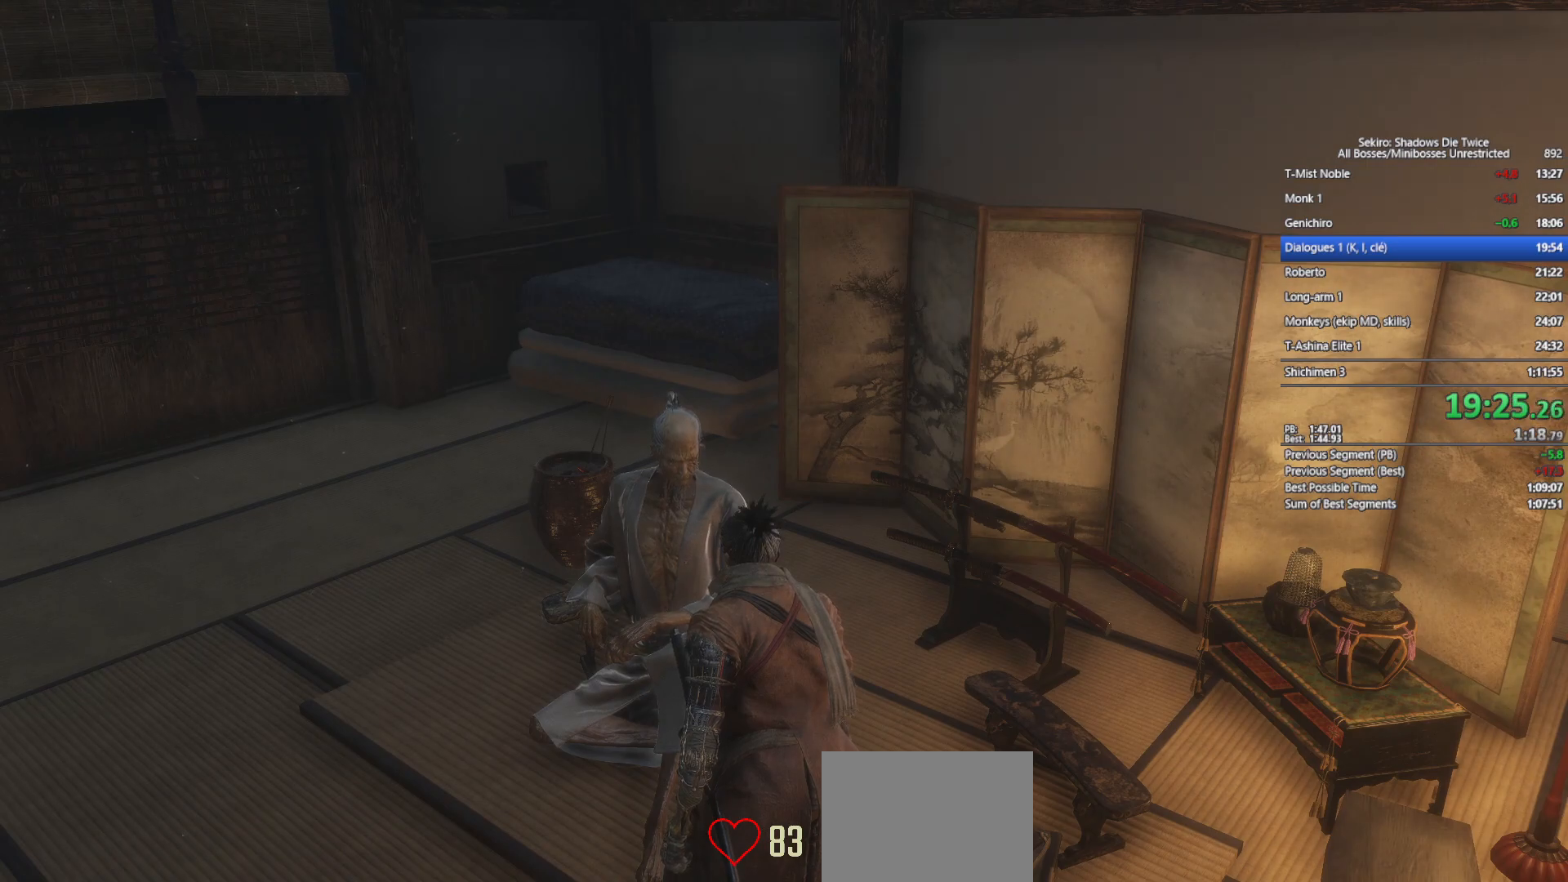
{"buttons": [], "left_stick": "center", "right_stick": "center", "events": [[33, "A", "down"], [117, "A", "up"], [217, "A", "down"], [317, "A", "up"], [383, "A", "down"], [483, "A", "up"]]}
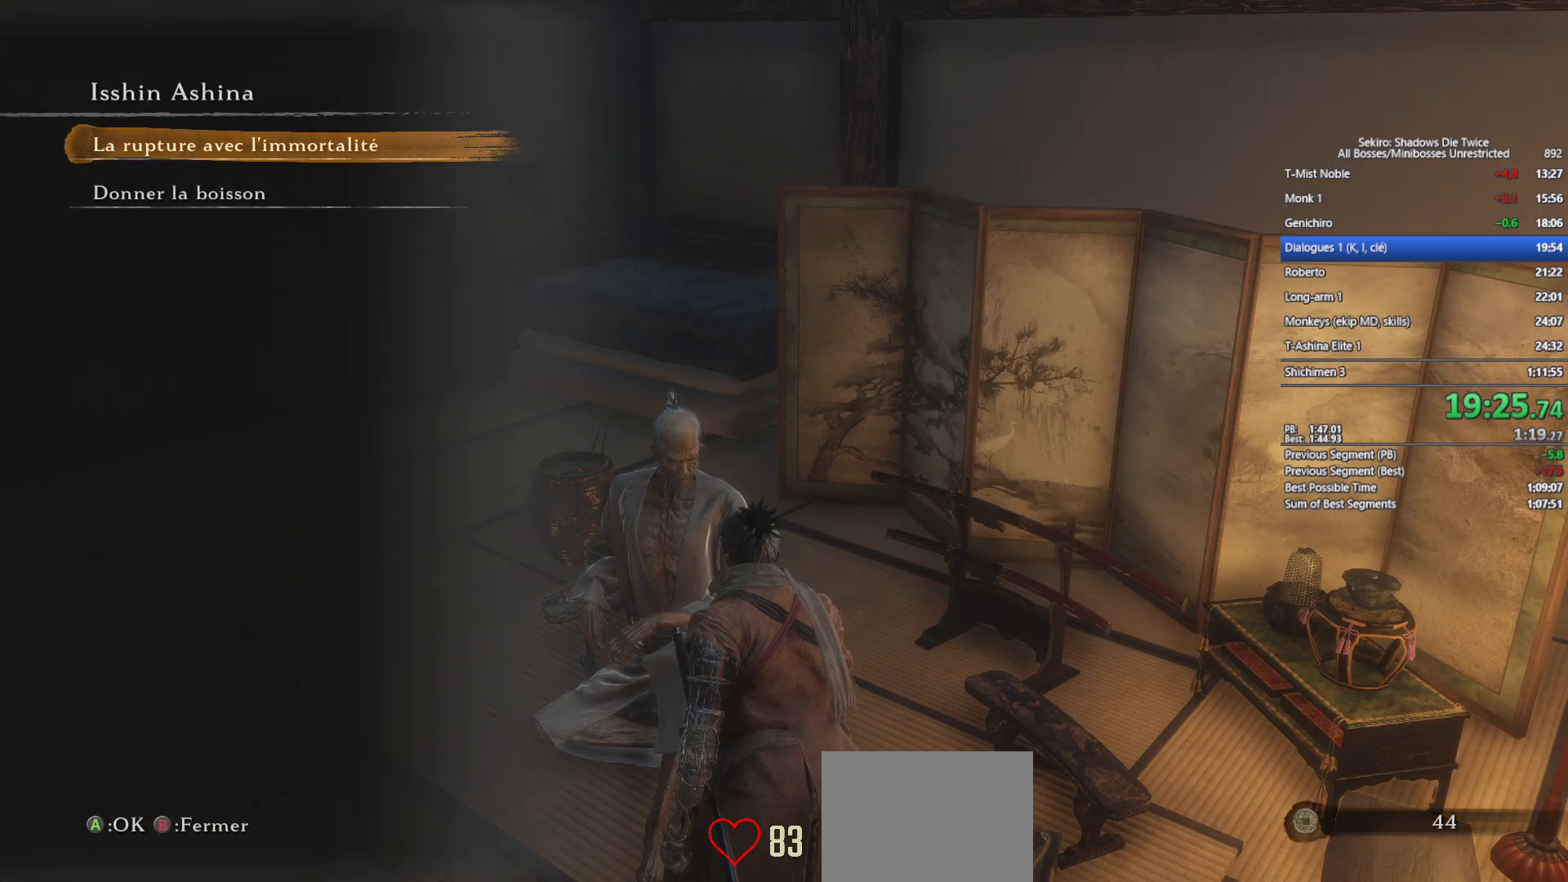
{"buttons": ["A"], "left_stick": "center", "right_stick": "center", "events": [[100, "A", "down"], [183, "A", "up"], [283, "A", "down"], [383, "A", "up"], [467, "A", "down"]]}
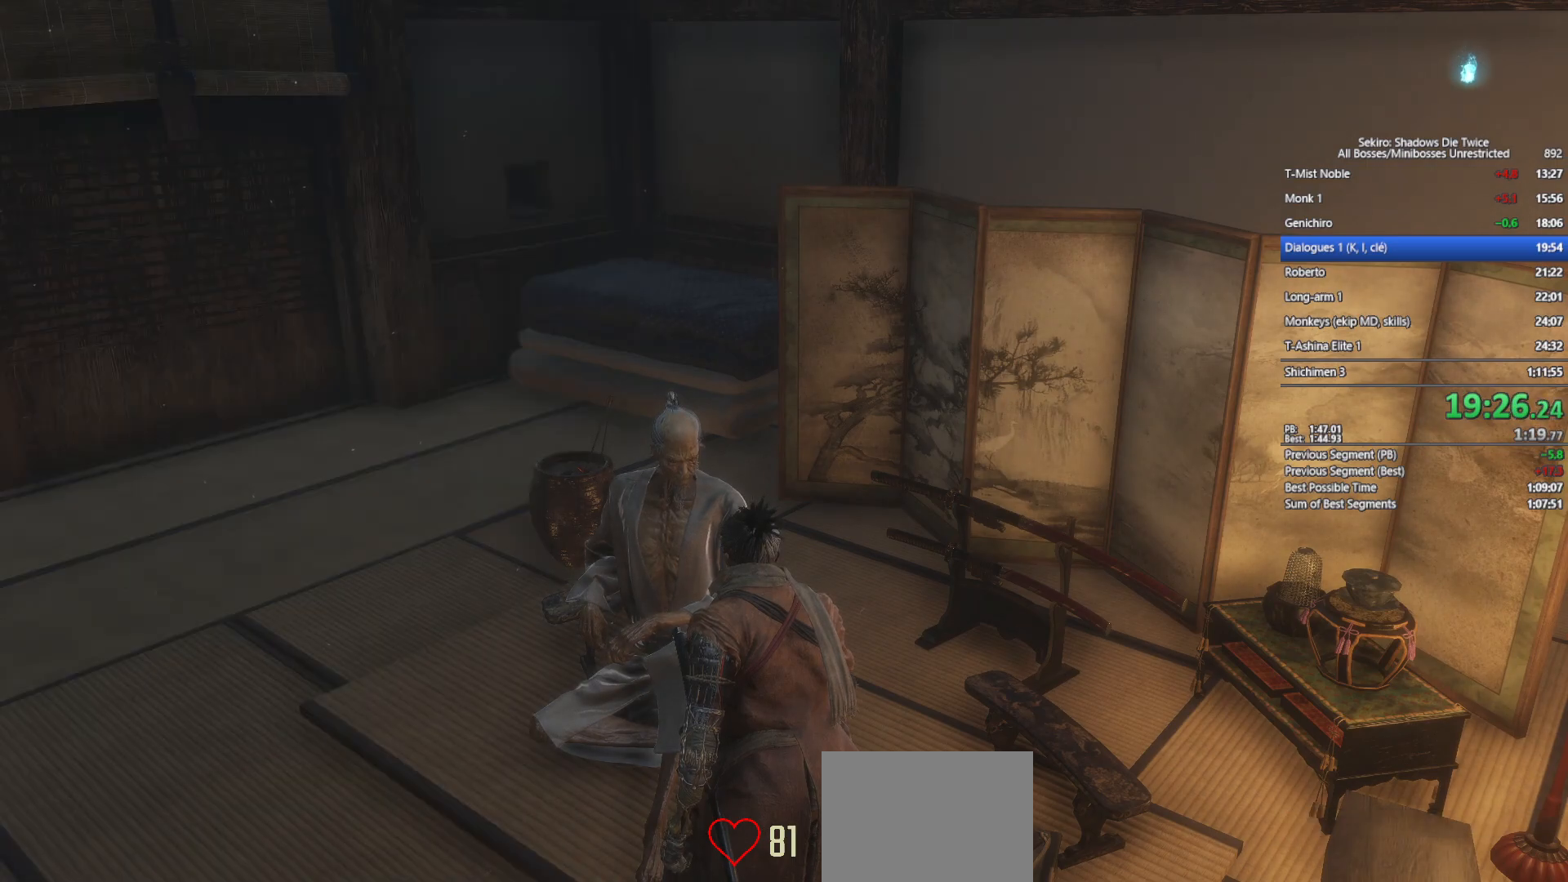
{"buttons": [], "left_stick": "center", "right_stick": "center", "events": [[83, "A", "up"], [167, "A", "down"], [283, "A", "up"], [350, "A", "down"], [467, "A", "up"]]}
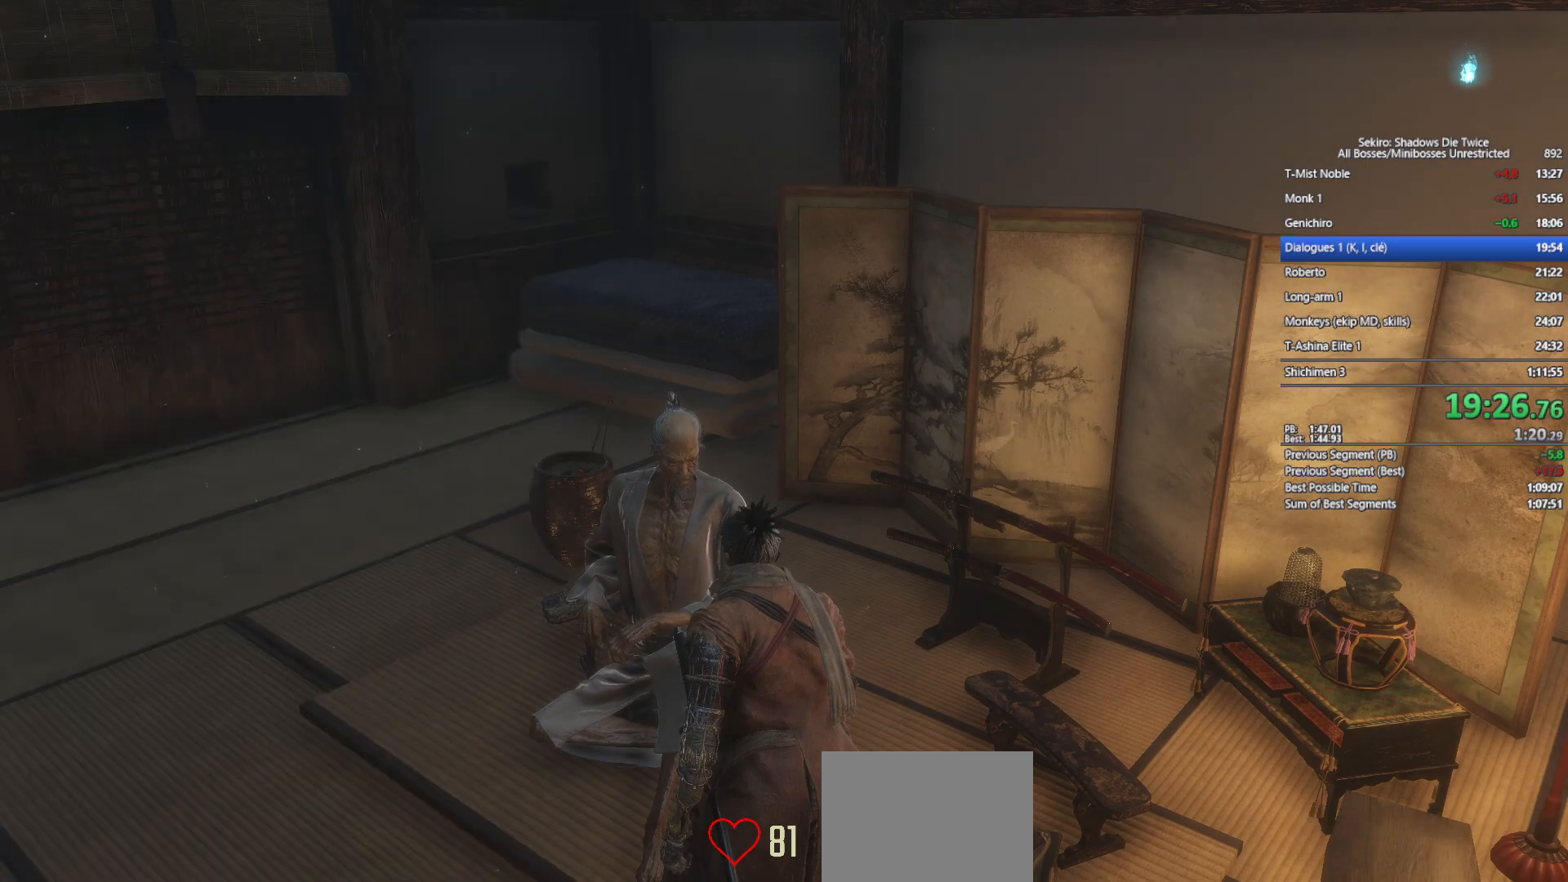
{"buttons": [], "left_stick": "center", "right_stick": "center", "events": [[50, "A", "down"], [167, "A", "up"], [217, "A", "down"], [350, "A", "up"], [400, "A", "down"], [500, "A", "up"]]}
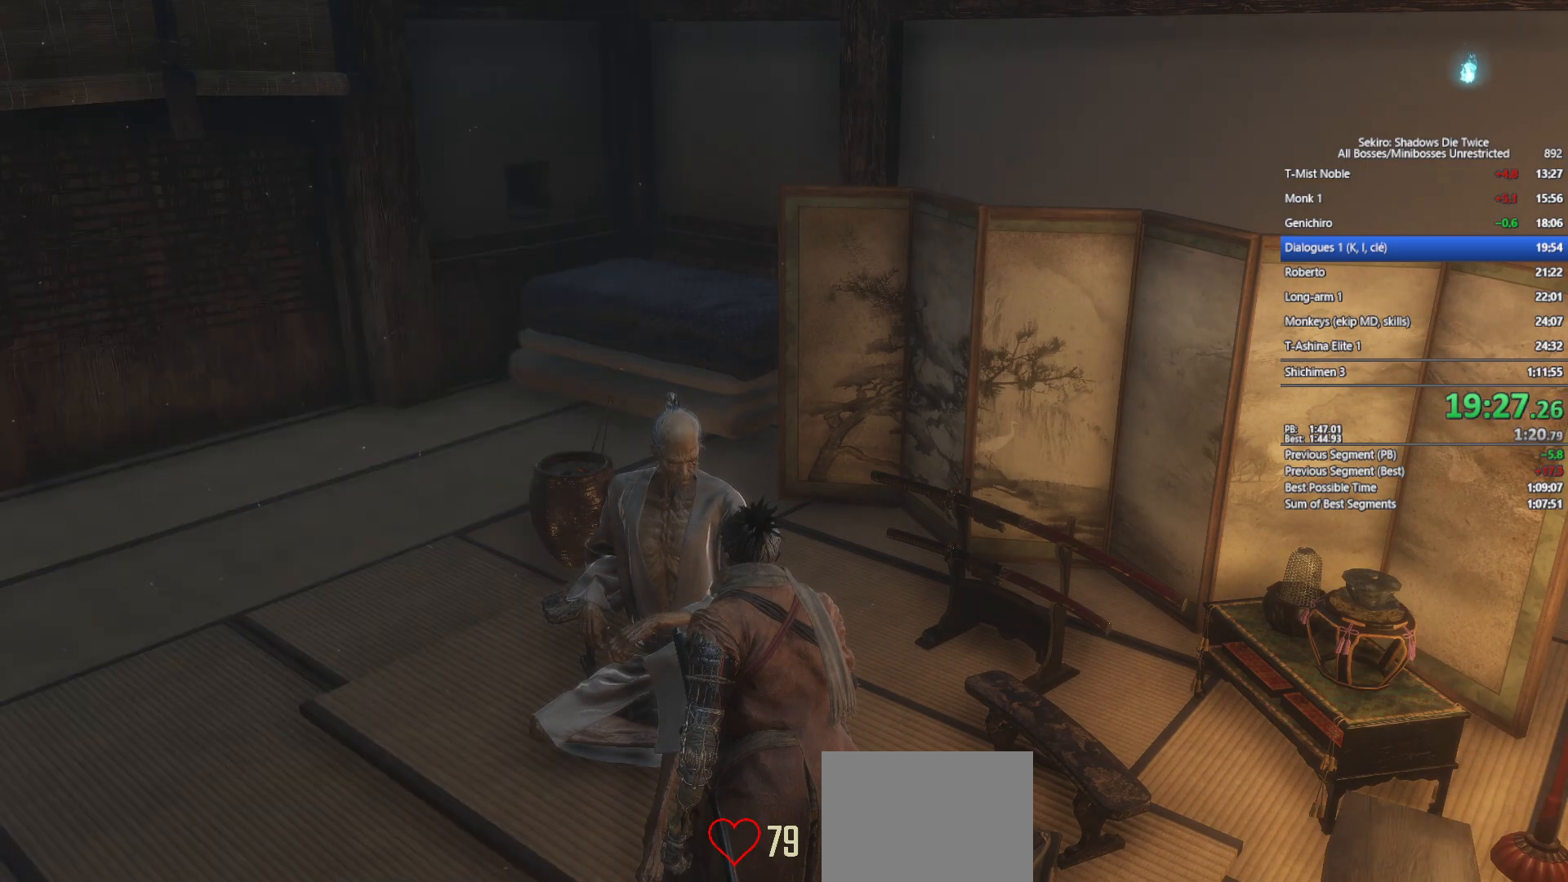
{"buttons": ["A"], "left_stick": "center", "right_stick": "center", "events": [[83, "A", "down"], [200, "A", "up"], [267, "A", "down"], [350, "A", "up"], [450, "A", "down"]]}
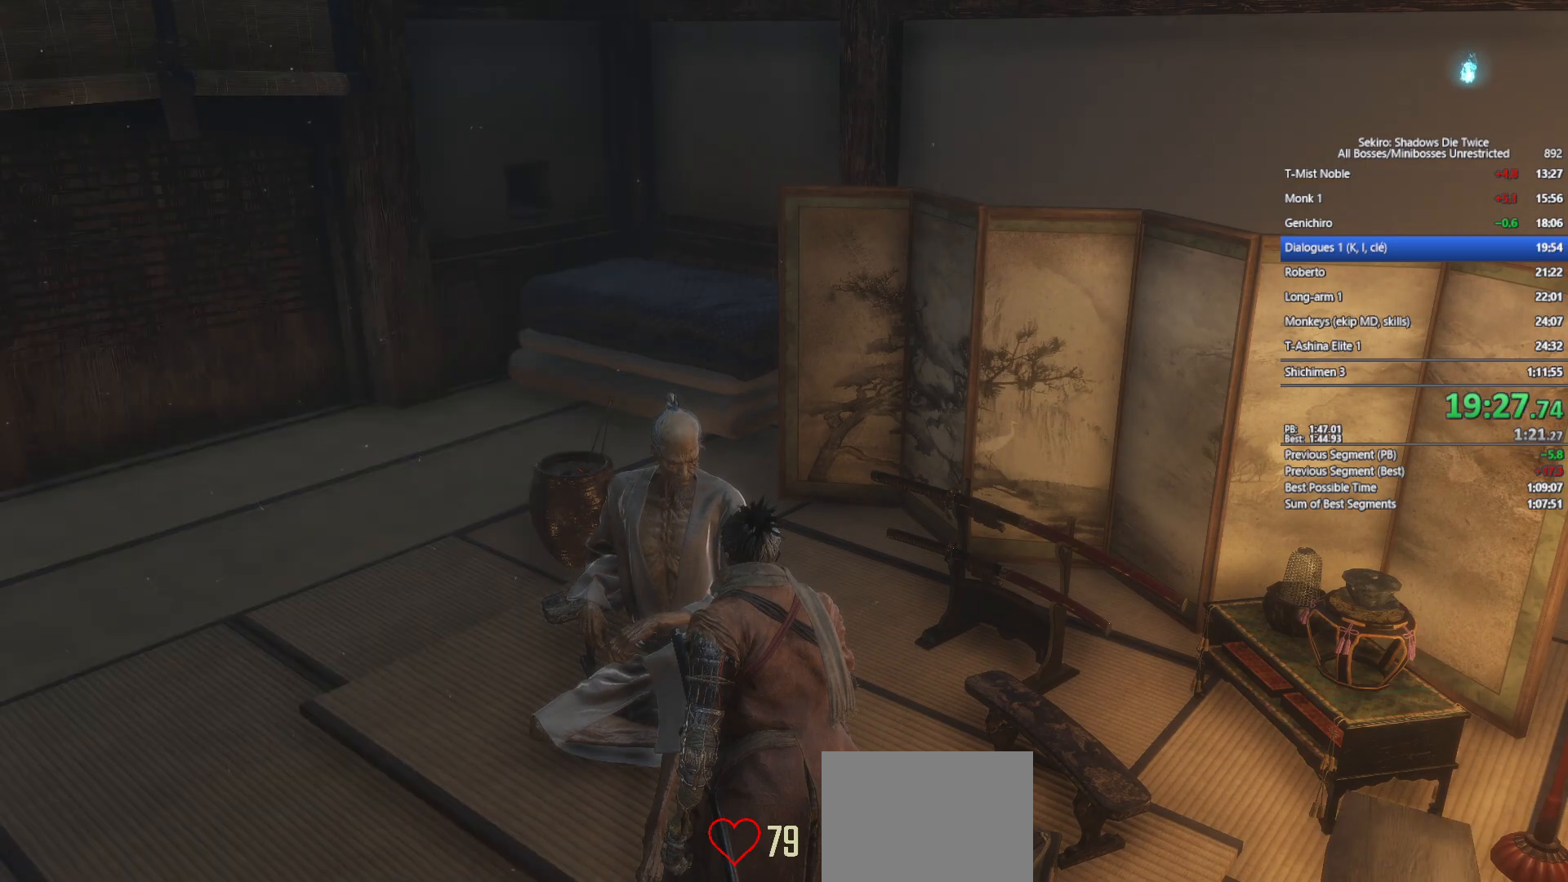
{"buttons": ["A"], "left_stick": "center", "right_stick": "center", "events": [[33, "A", "up"], [117, "A", "down"], [217, "A", "up"], [300, "A", "down"], [383, "A", "up"], [500, "A", "down"]]}
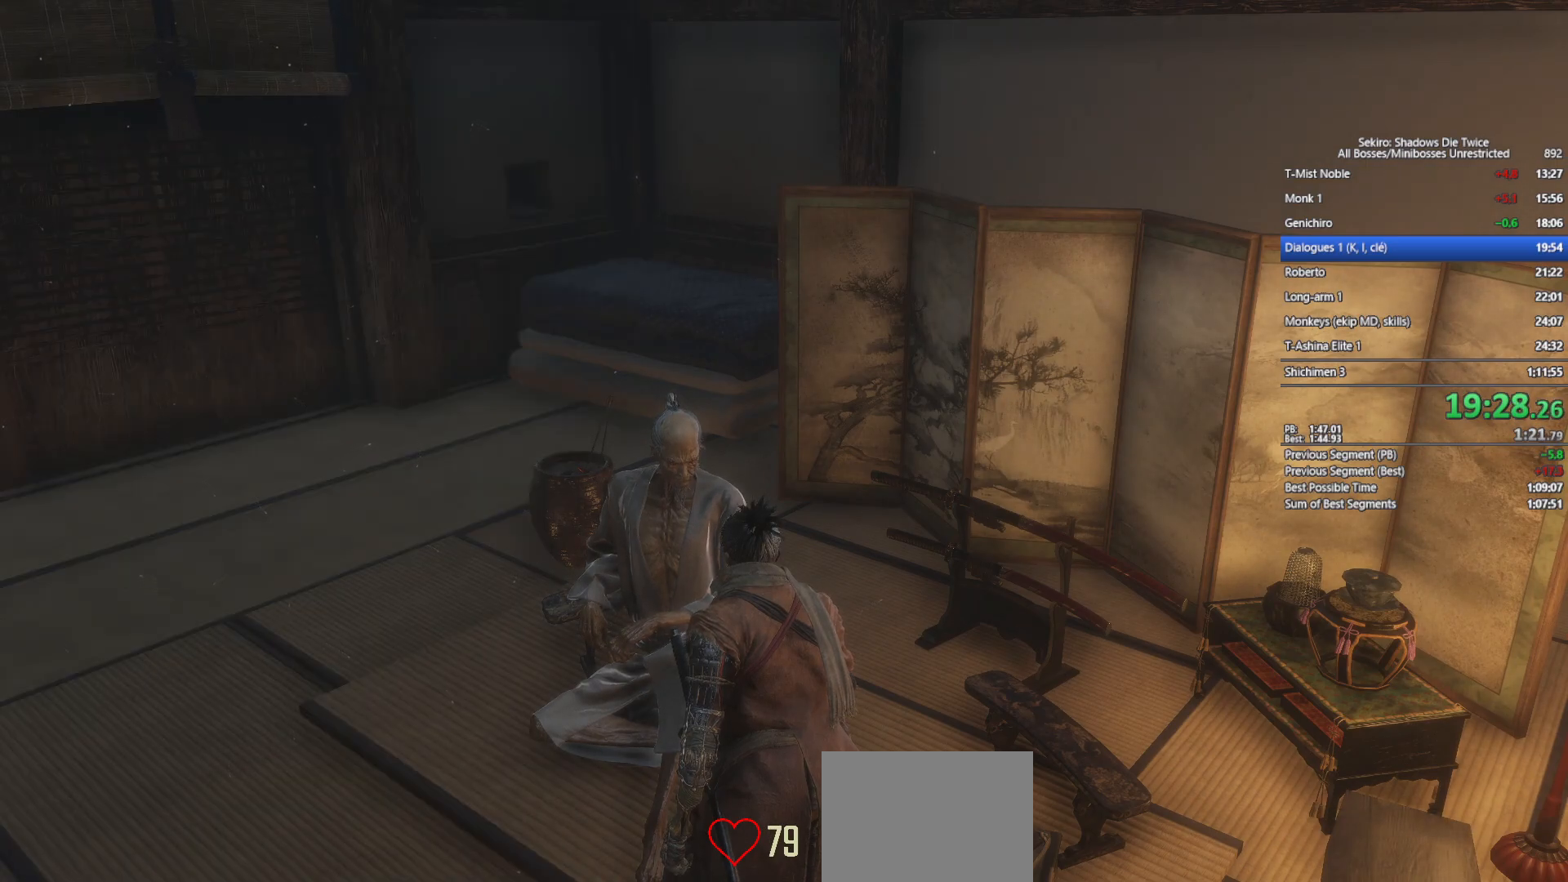
{"buttons": [], "left_stick": "center", "right_stick": "center", "events": [[67, "A", "up"], [167, "A", "down"], [250, "A", "up"], [333, "A", "down"], [433, "A", "up"]]}
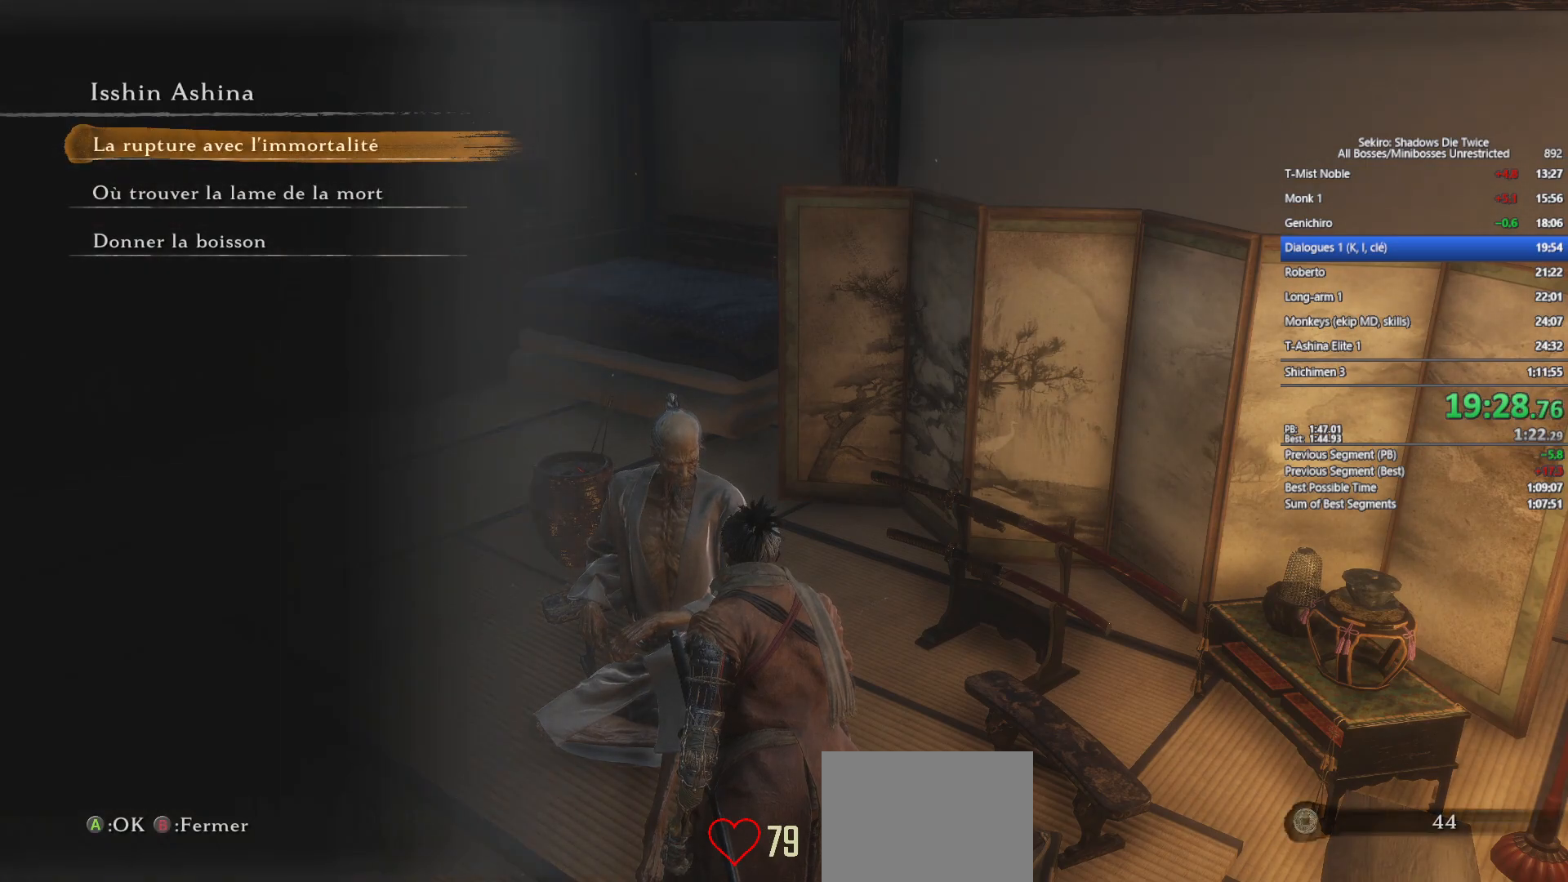
{"buttons": ["START"], "left_stick": "down-right", "right_stick": "center", "events": [[50, "DPAD_DOWN", "down"], [133, "DPAD_DOWN", "up"], [183, "A", "down"], [300, "A", "up"], [400, "left_stick", "down-right"], [483, "START", "down"]]}
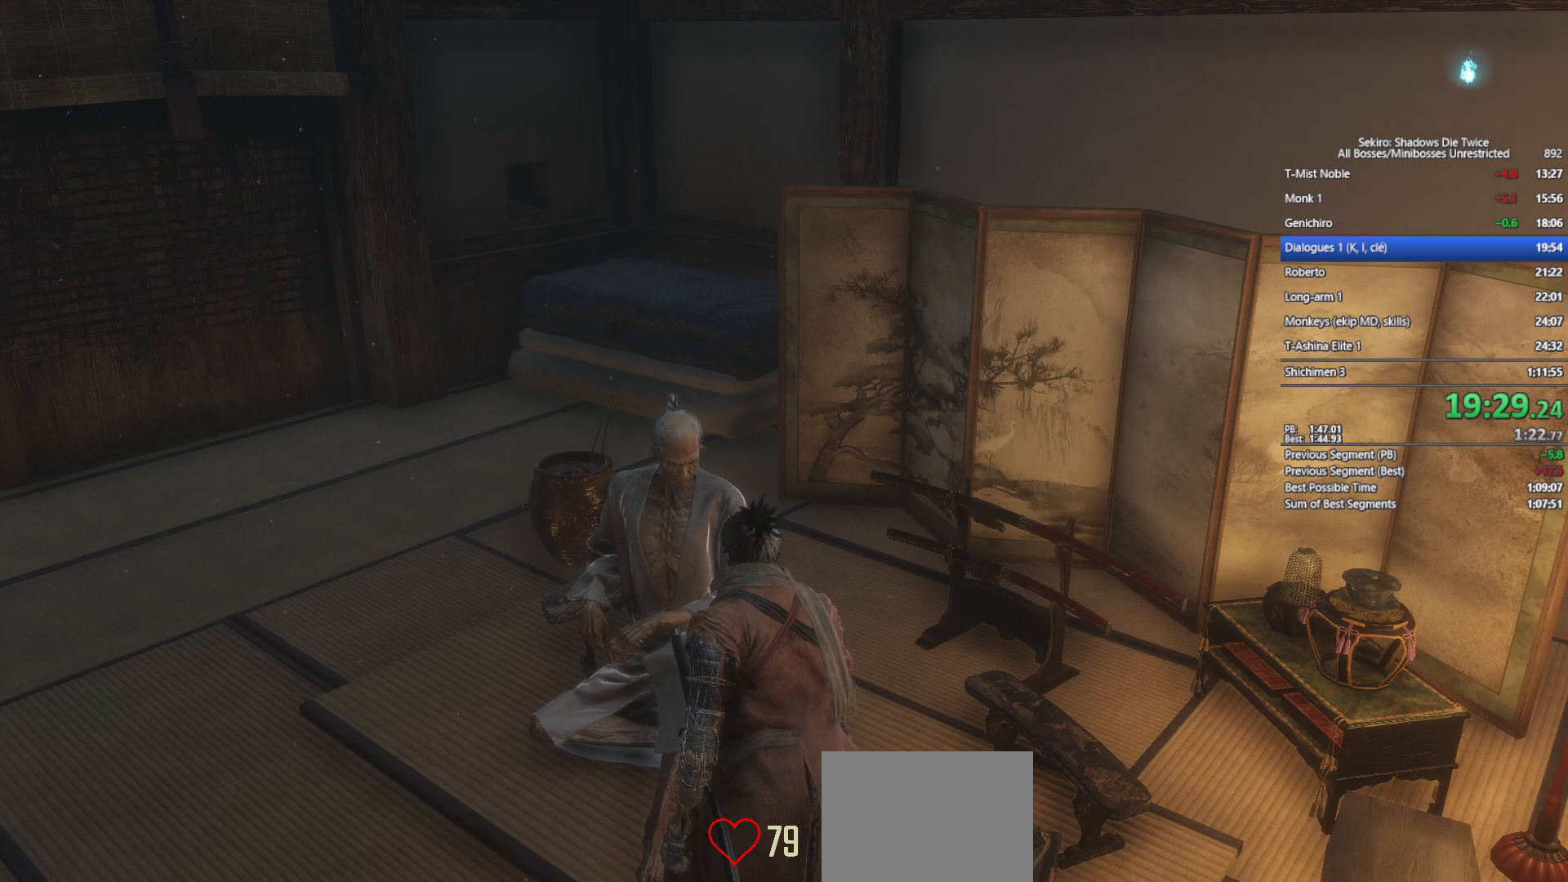
{"buttons": [], "left_stick": "down-right", "right_stick": "center", "events": [[83, "START", "up"], [167, "START", "down"], [283, "START", "up"], [383, "START", "down"], [450, "START", "up"]]}
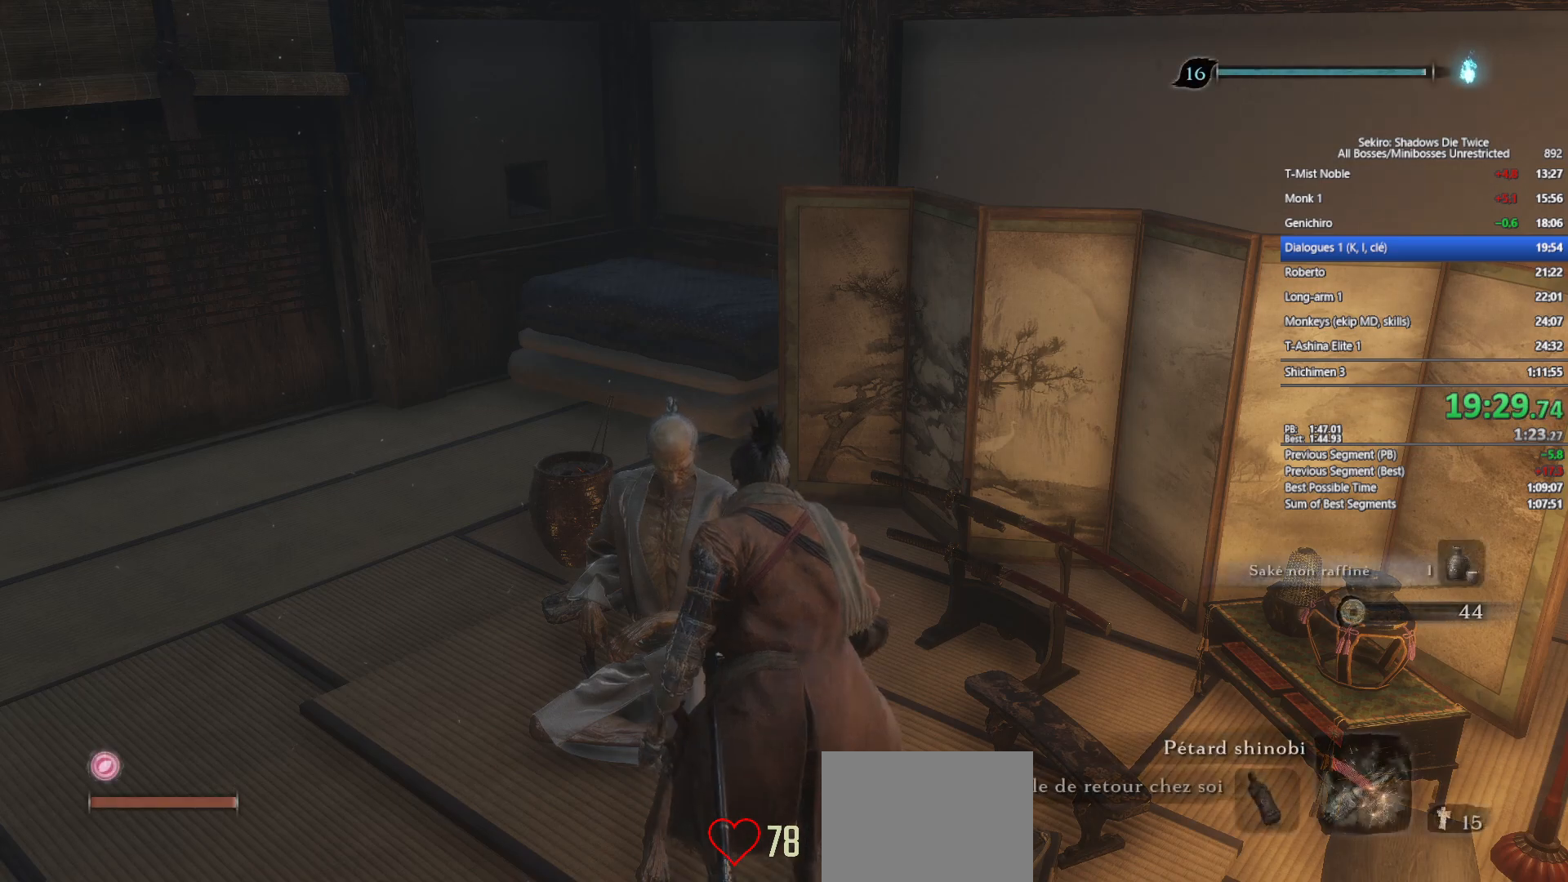
{"buttons": [], "left_stick": "down-right", "right_stick": "center", "events": [[50, "START", "down"], [167, "START", "up"]]}
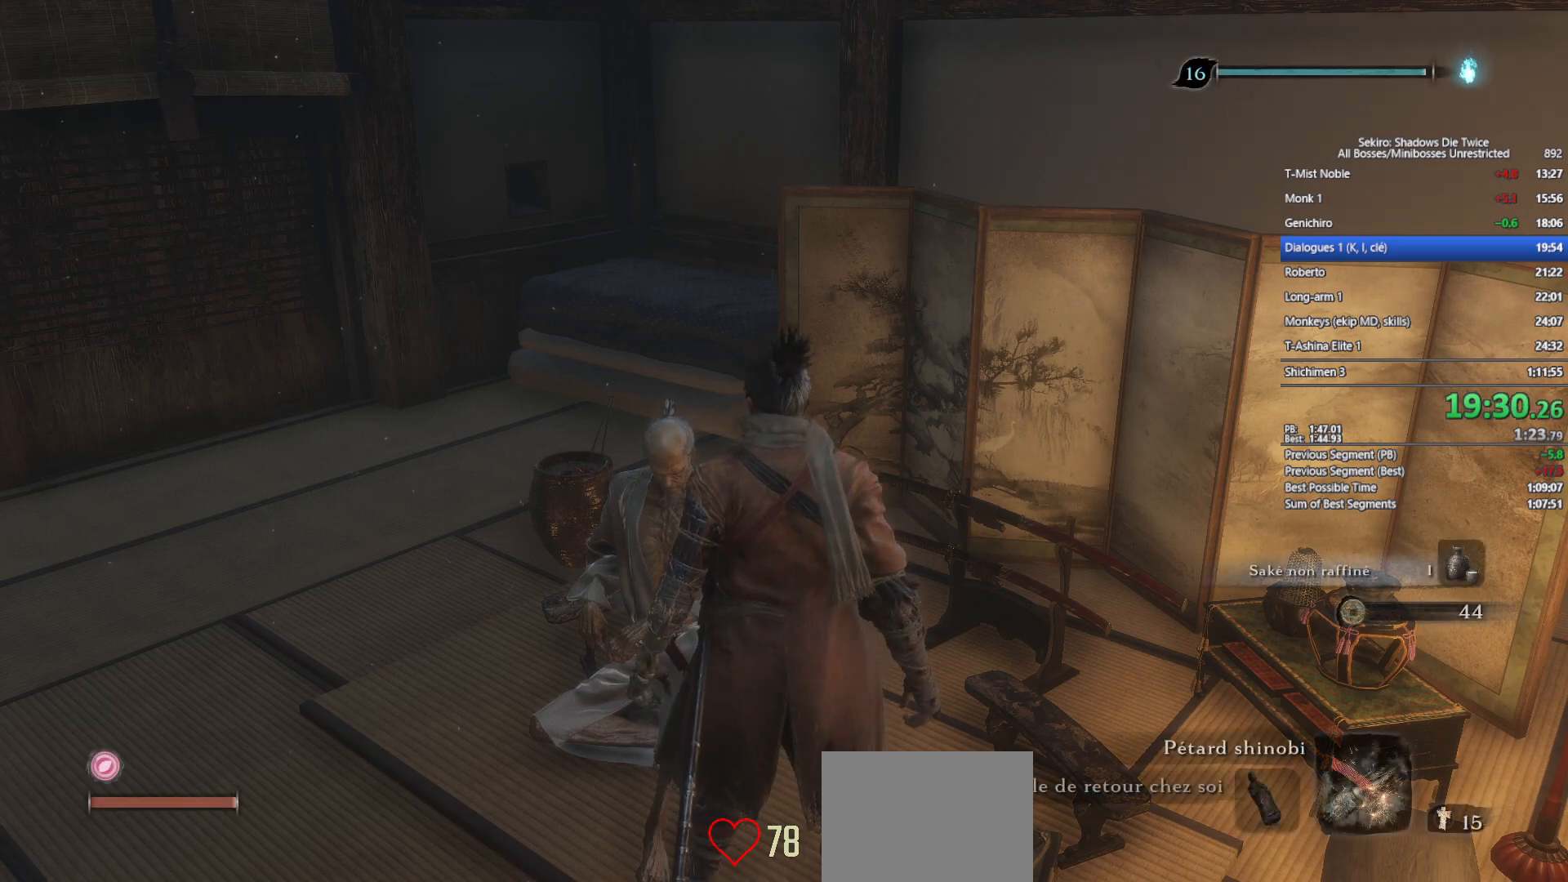
{"buttons": [], "left_stick": "center", "right_stick": "center", "events": [[350, "left_stick", "center"]]}
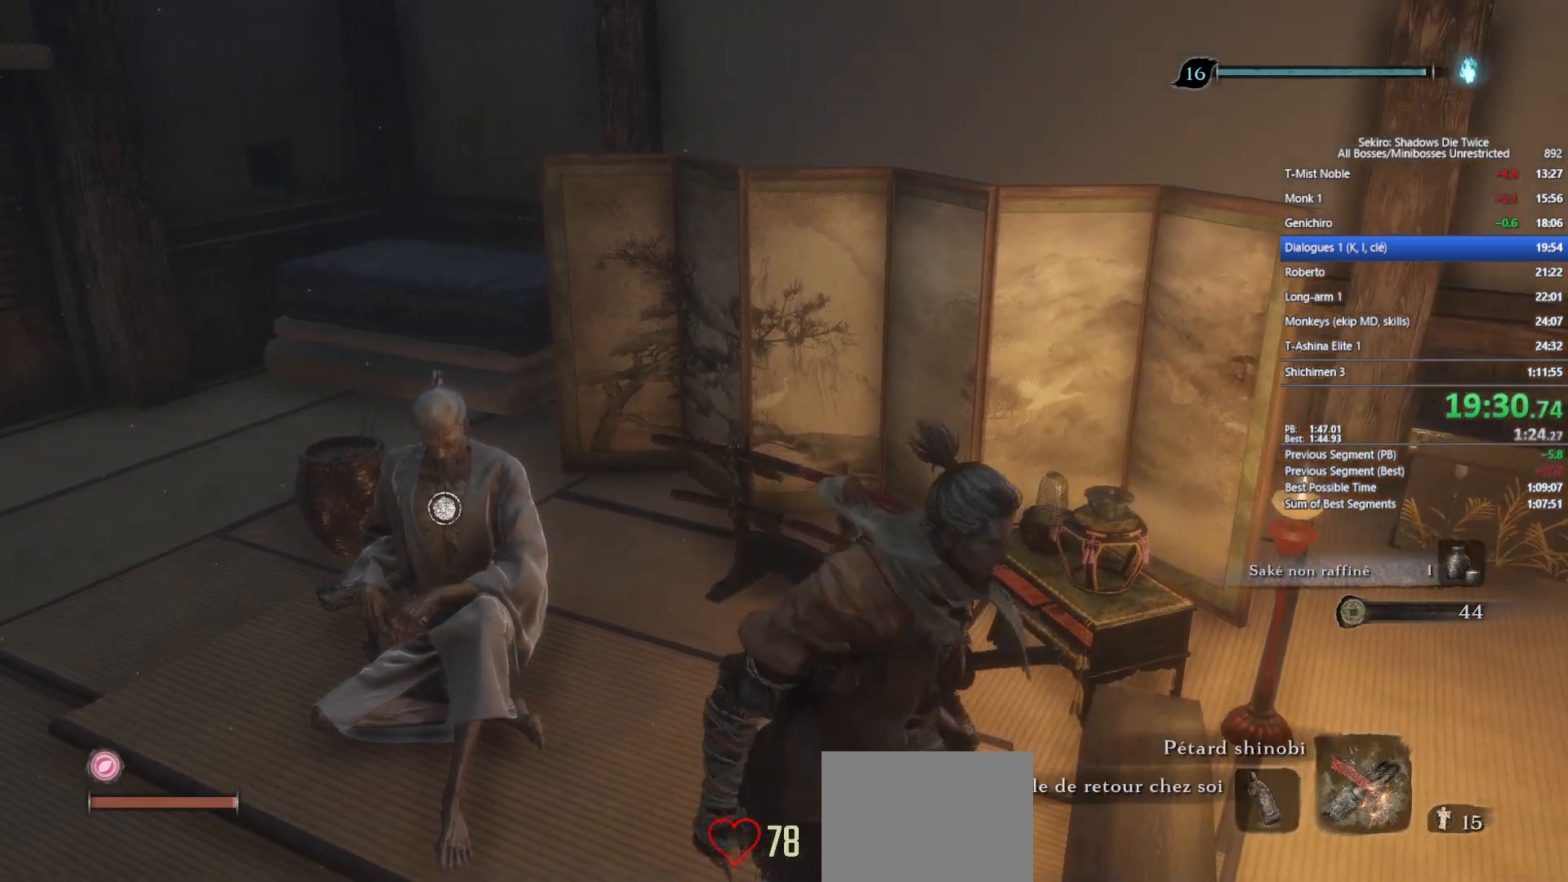
{"buttons": [], "left_stick": "center", "right_stick": "center", "events": [[50, "DPAD_UP", "down"], [117, "DPAD_UP", "up"], [383, "DPAD_UP", "down"], [433, "DPAD_UP", "up"]]}
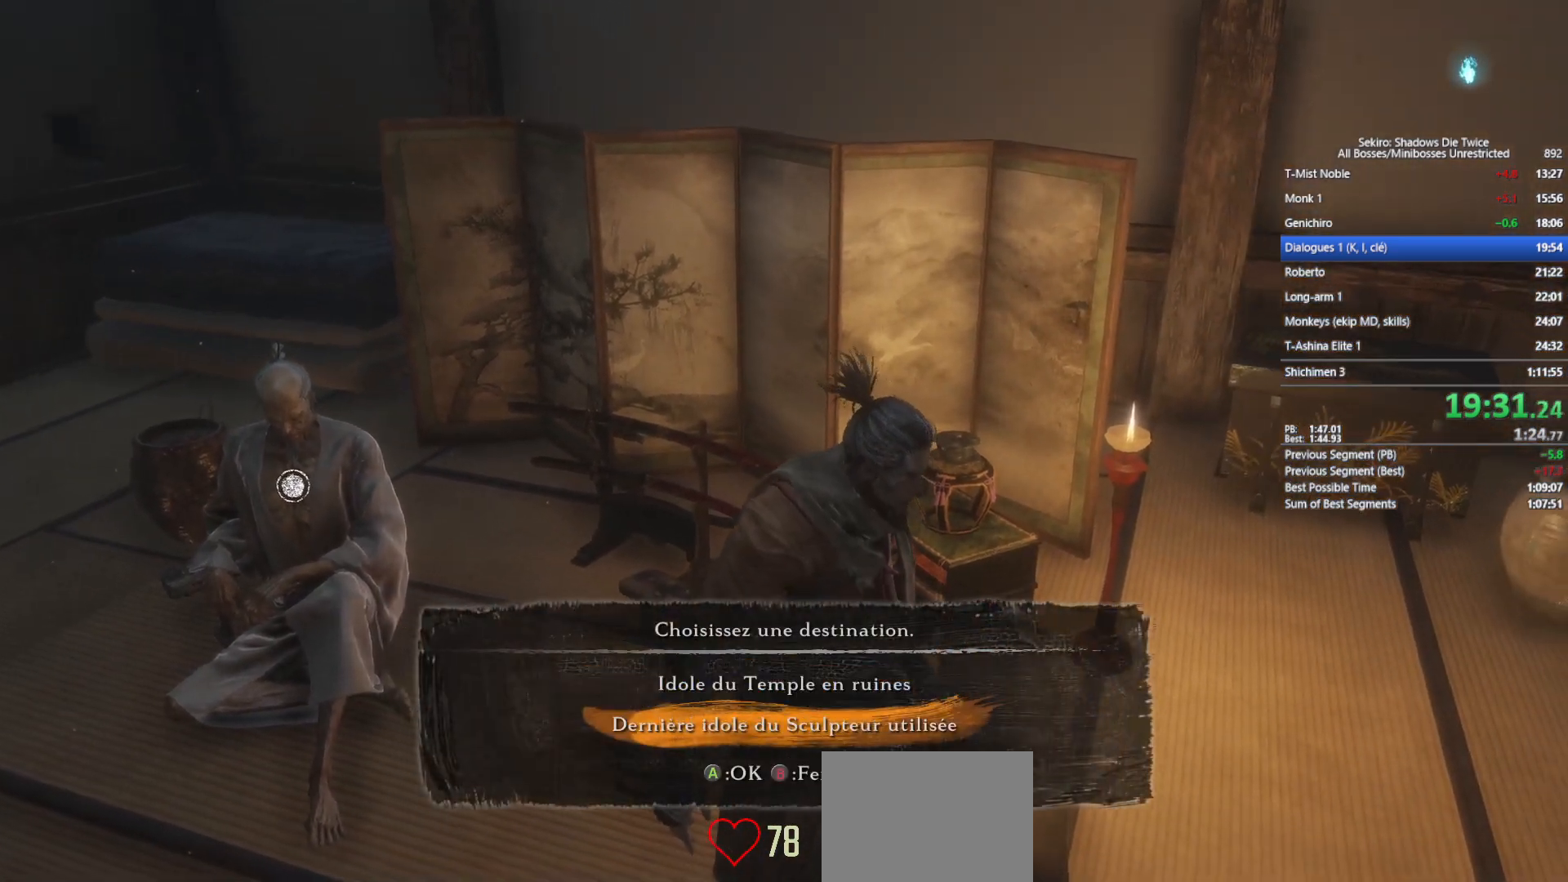
{"buttons": [], "left_stick": "center", "right_stick": "center", "events": [[100, "A", "down"], [150, "A", "up"], [217, "A", "down"], [333, "A", "up"]]}